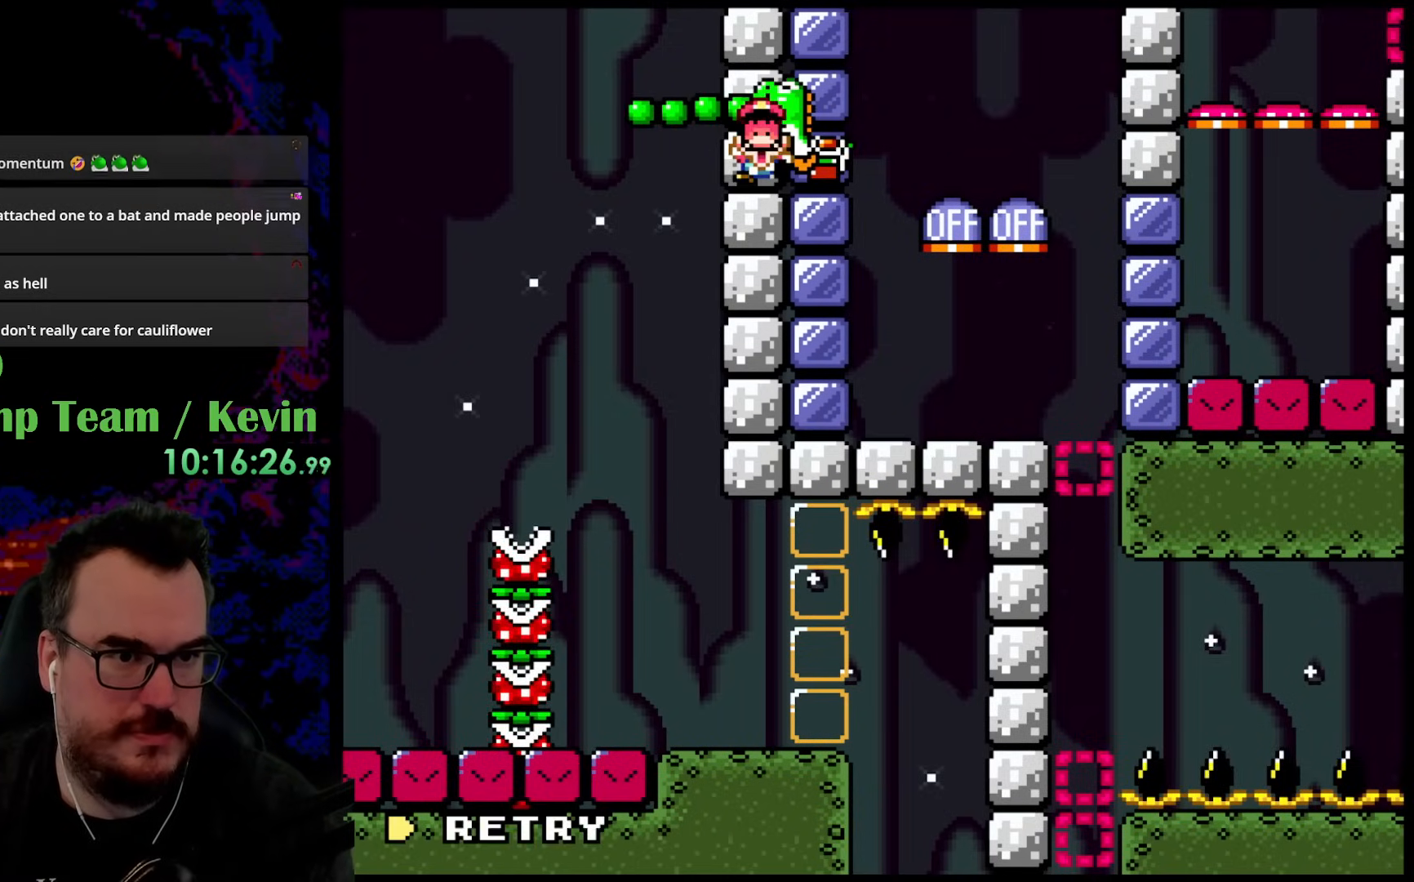
Gameplay with a controller (Nintendo layout); each line is a JSON object with the inputs held at the frame after it. "events" lists button and stick changes between this image and that frame as [ms after this image, input, new state], when the widget could be followed in between. Not read: L3 R3.
{"buttons": [], "events": [[217, "Y", "up"]]}
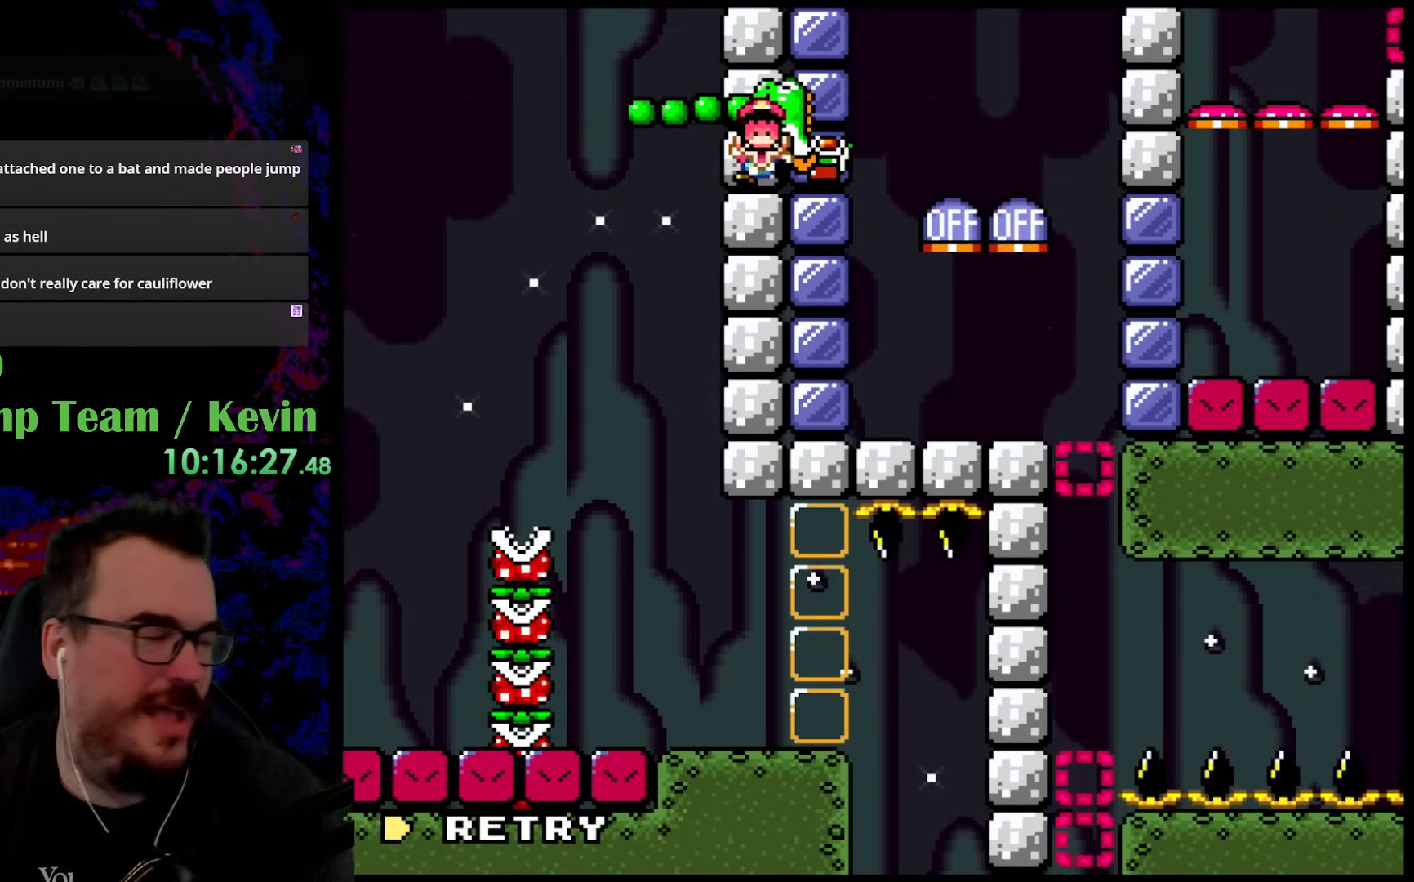
{"buttons": [], "events": []}
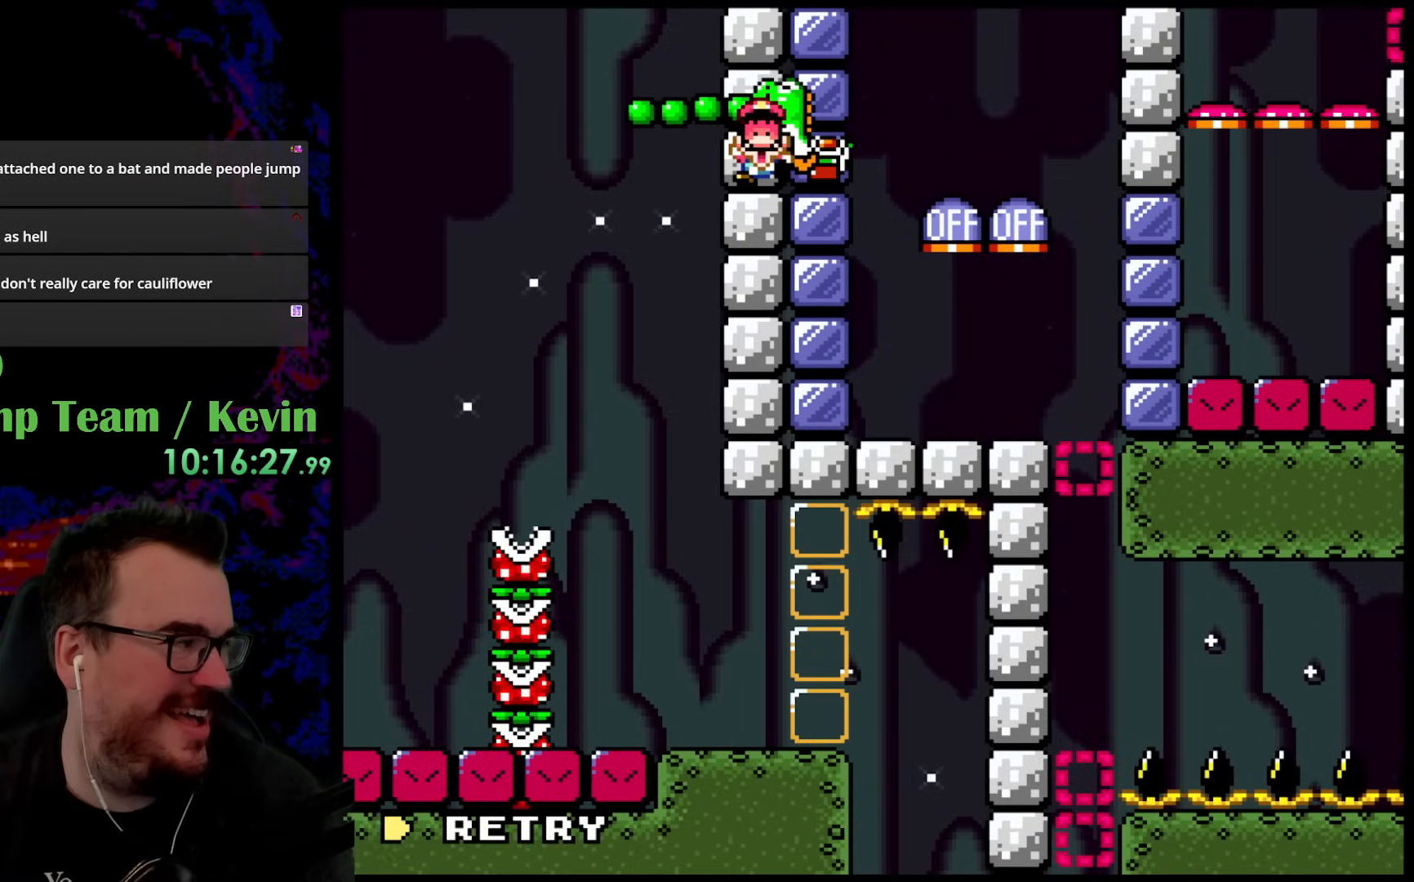
{"buttons": [], "events": []}
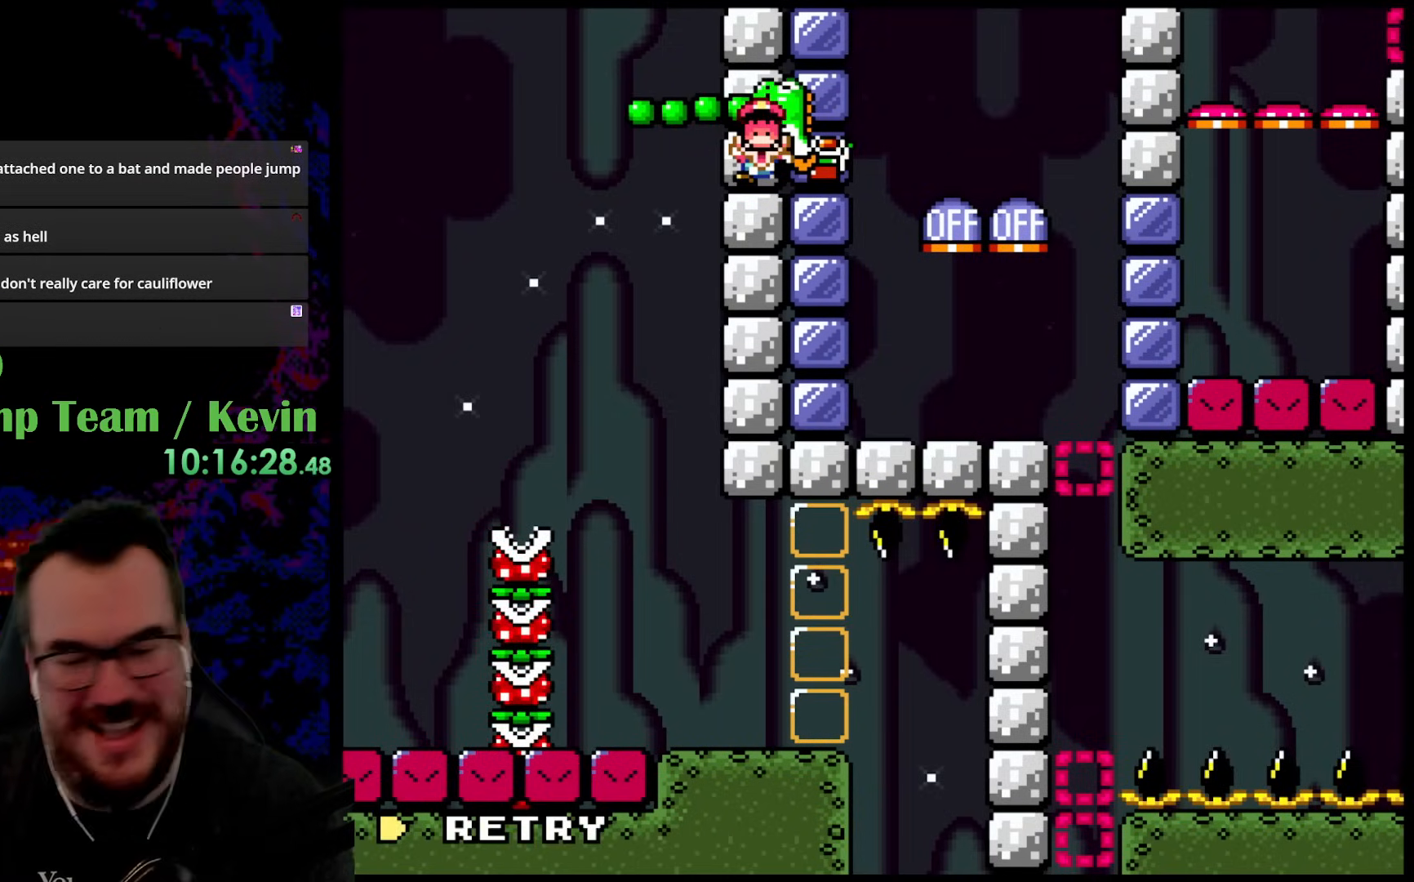
{"buttons": [], "events": []}
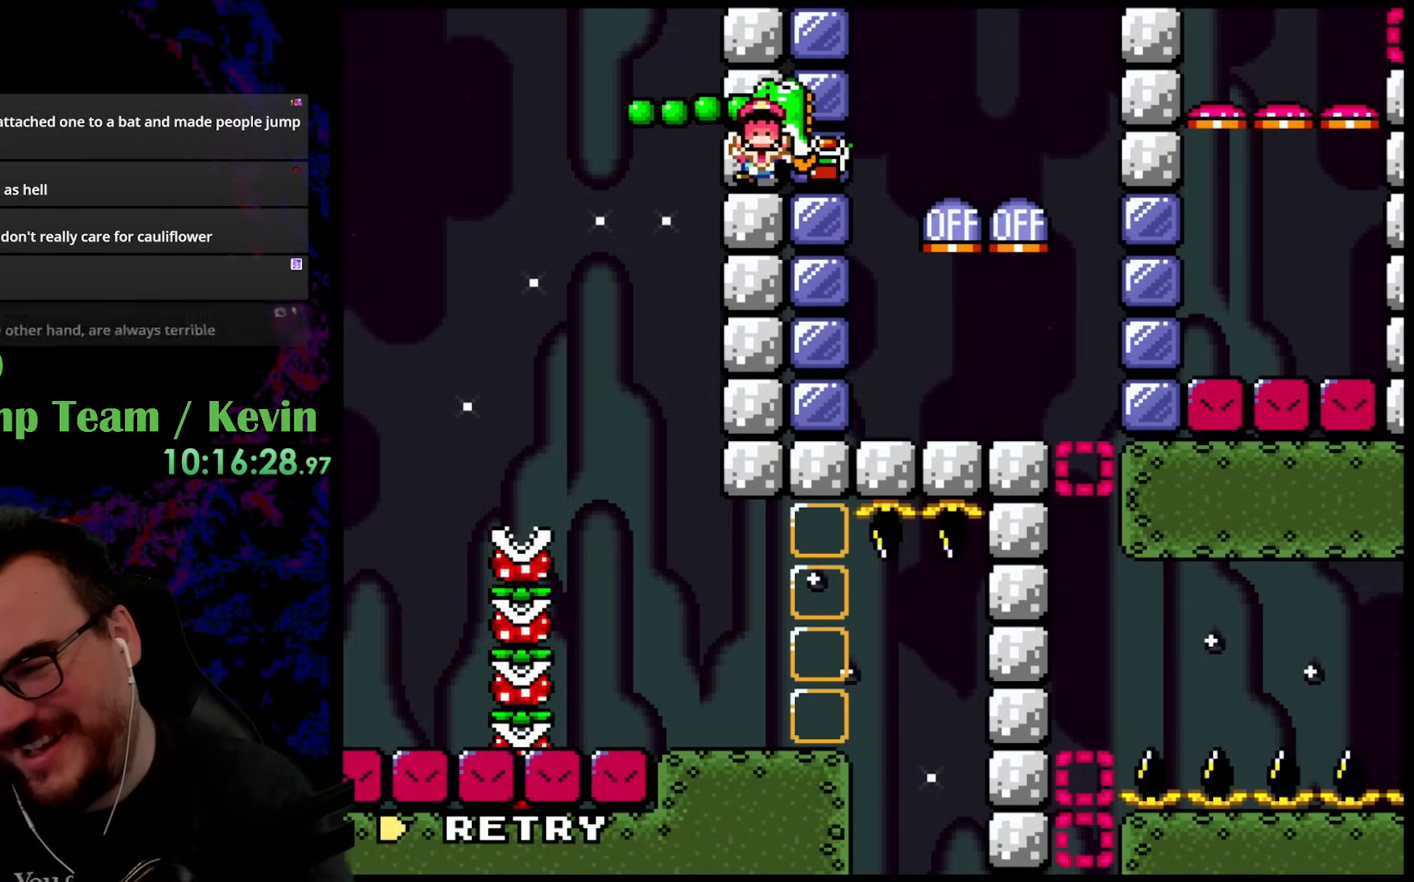
{"buttons": [], "events": []}
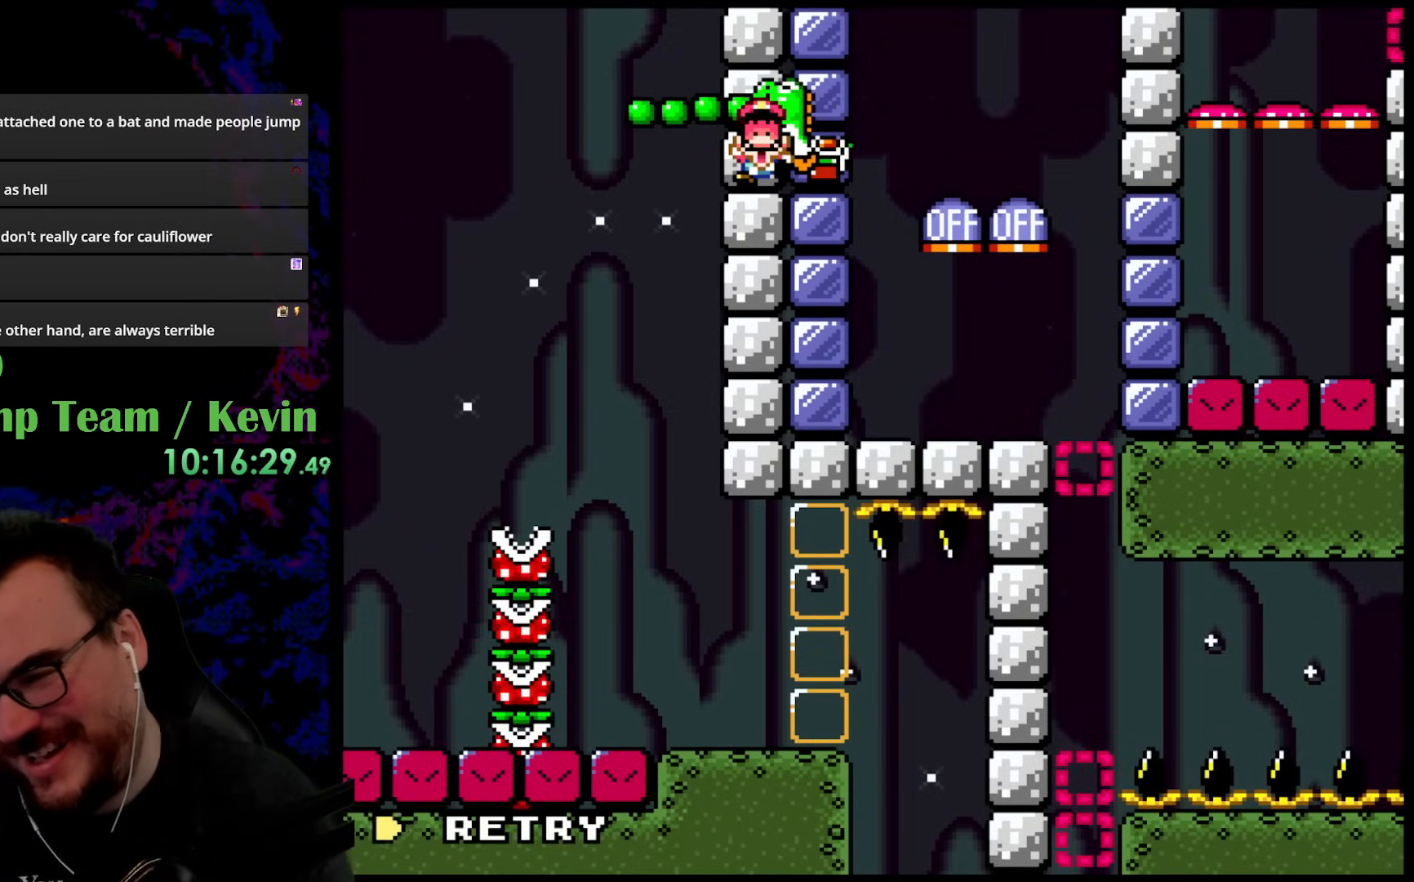
{"buttons": [], "events": []}
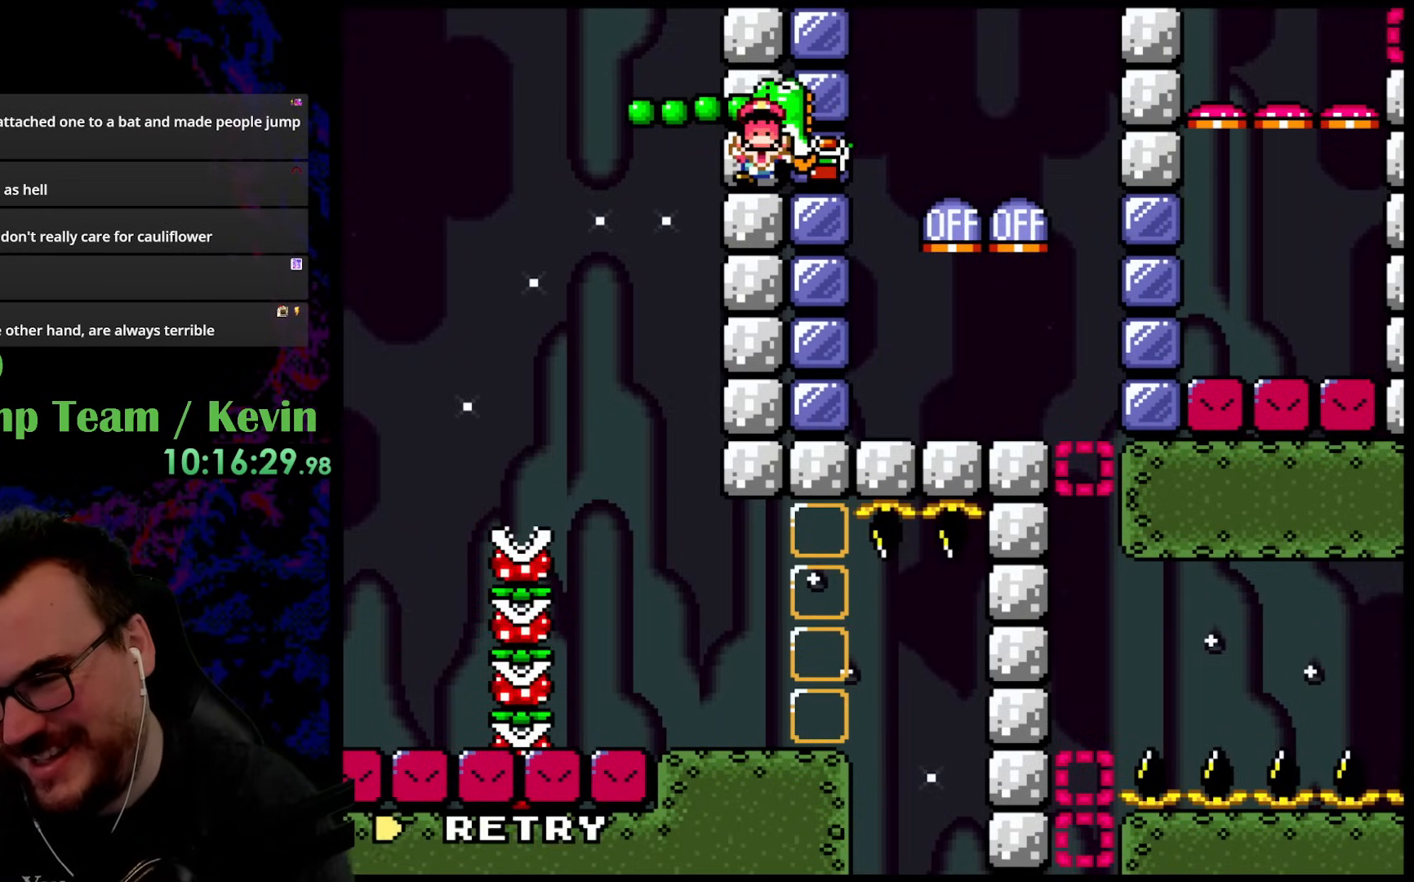
{"buttons": [], "events": [[383, "A", "down"], [500, "A", "up"]]}
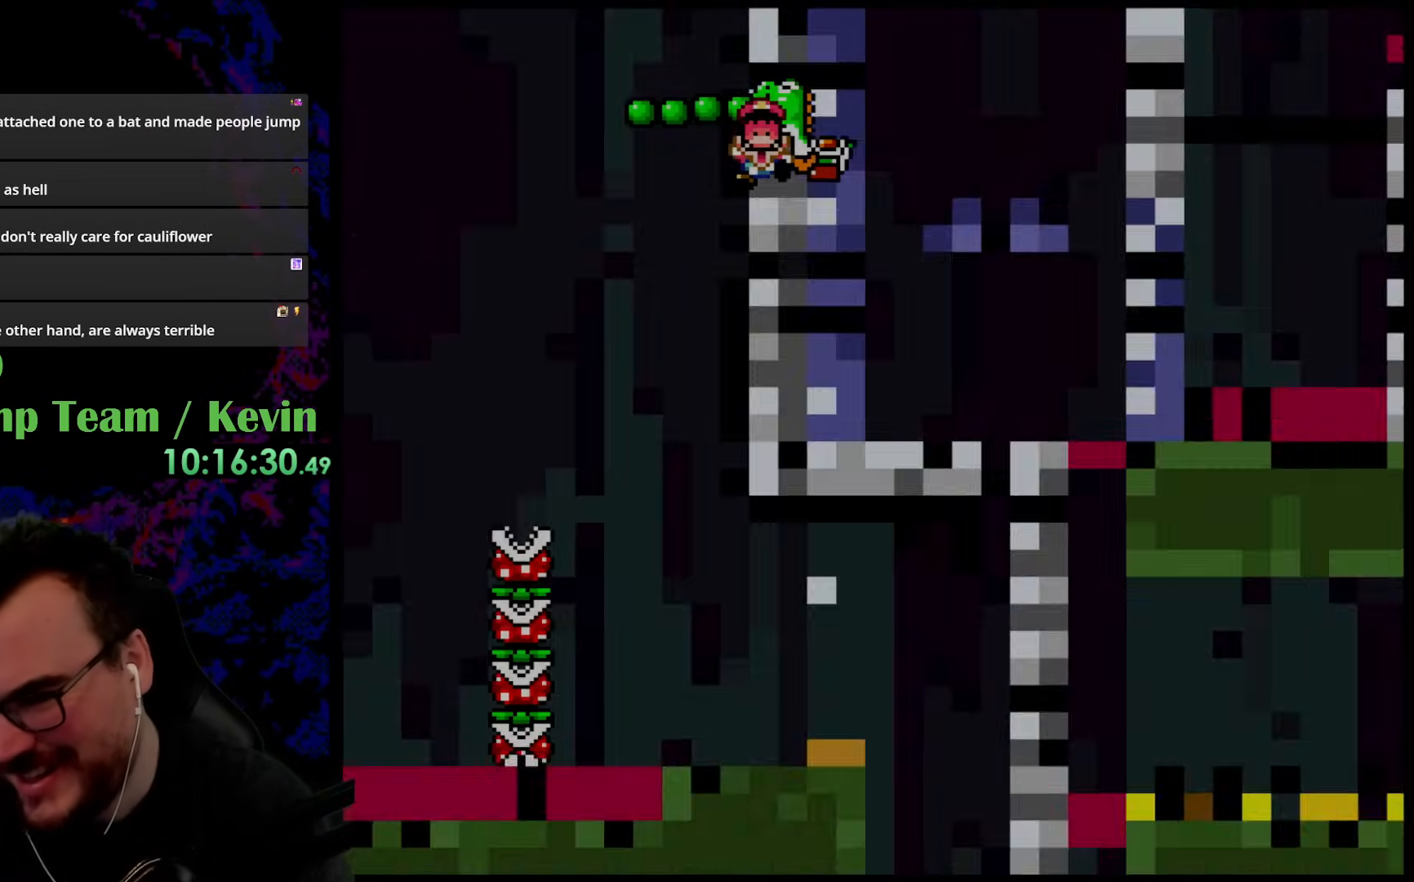
{"buttons": [], "events": []}
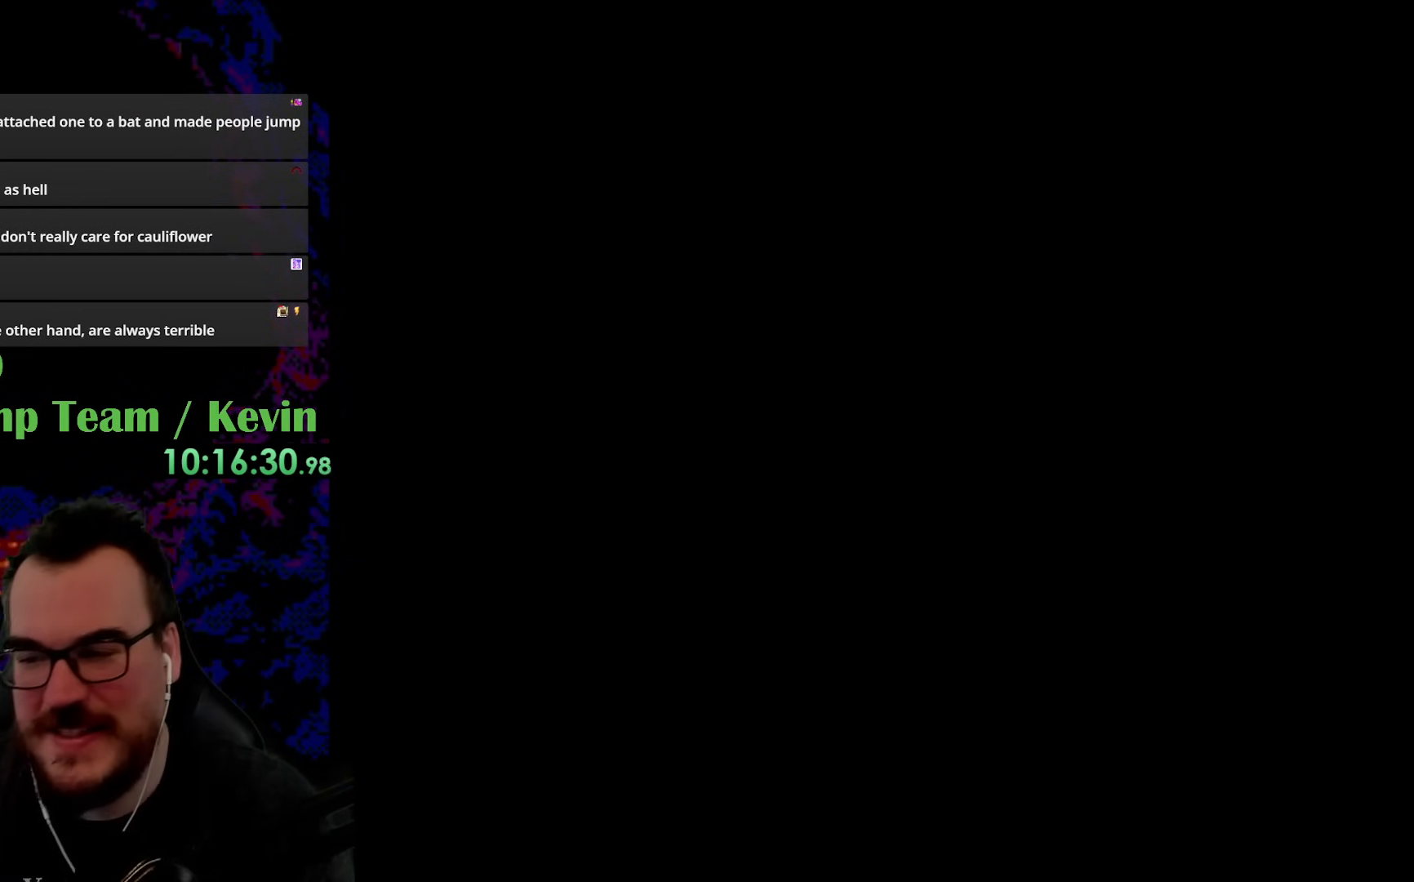
{"buttons": ["Y"], "events": [[133, "Y", "down"]]}
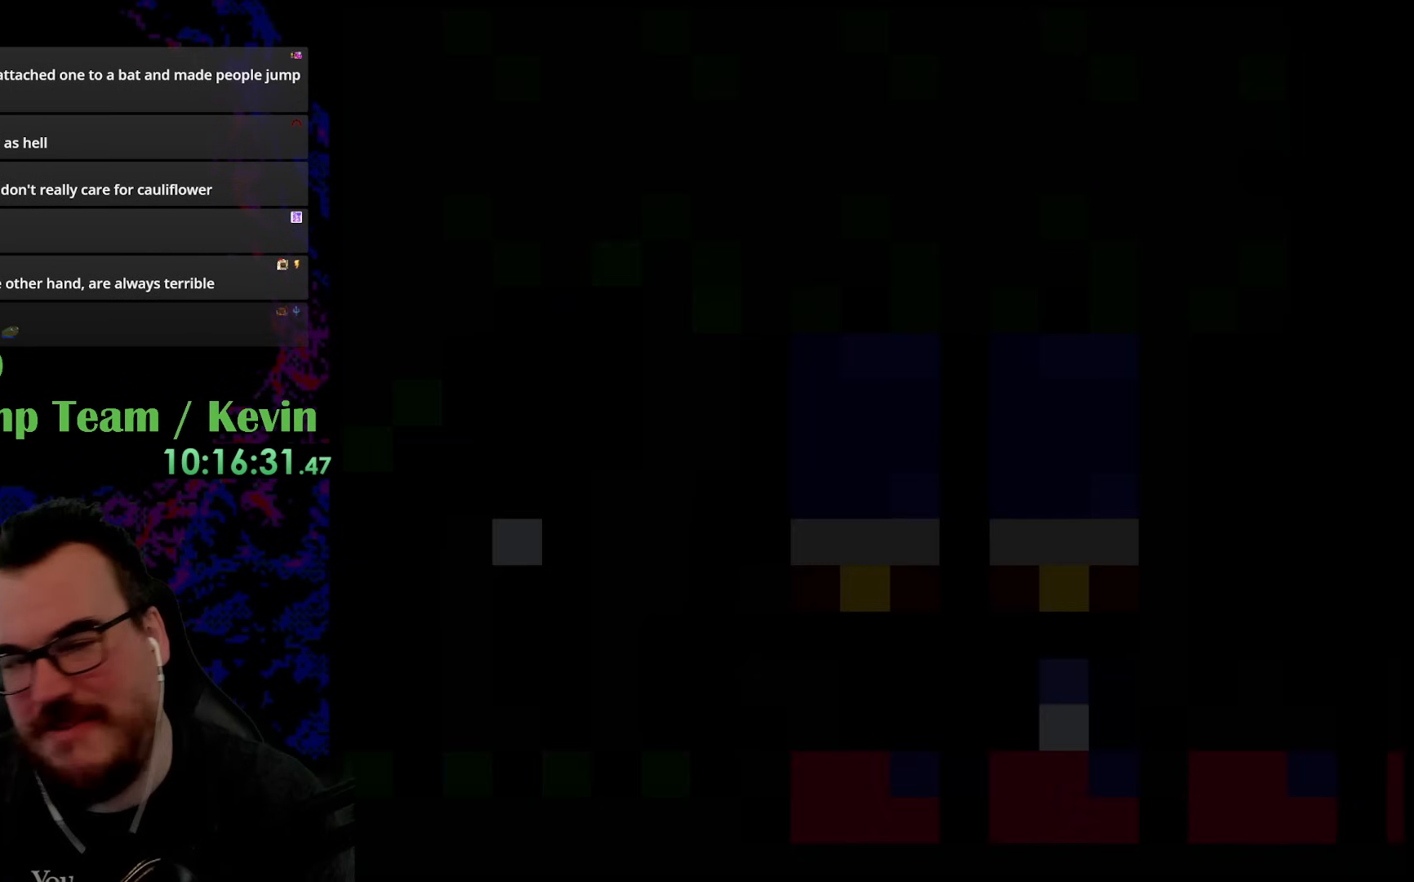
{"buttons": ["Y", "DPAD_UP"], "events": [[283, "DPAD_UP", "down"]]}
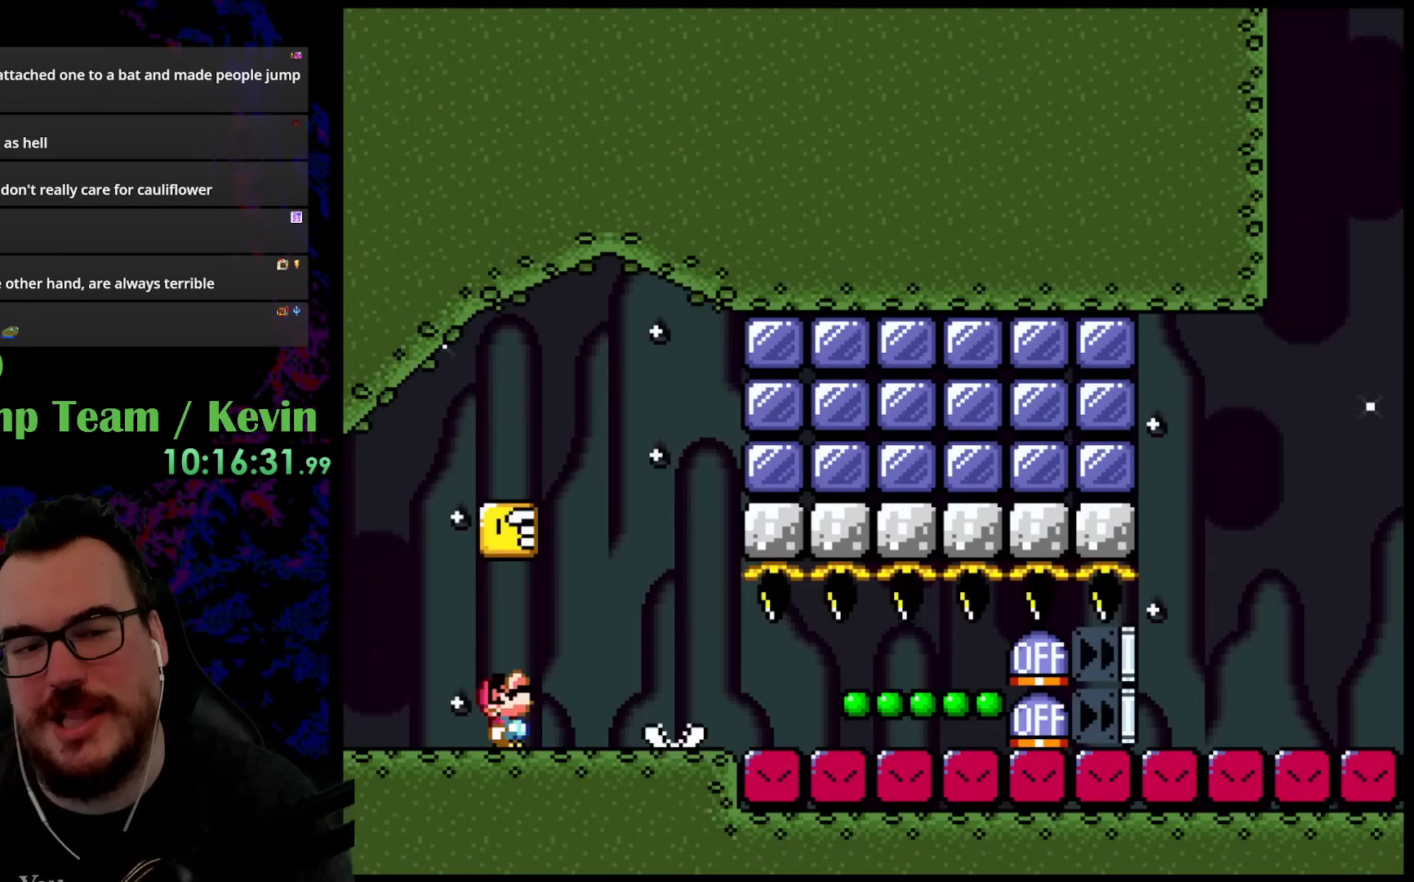
{"buttons": ["Y", "DPAD_LEFT"], "events": [[83, "B", "down"], [283, "DPAD_LEFT", "down"], [317, "DPAD_UP", "up"], [433, "B", "up"]]}
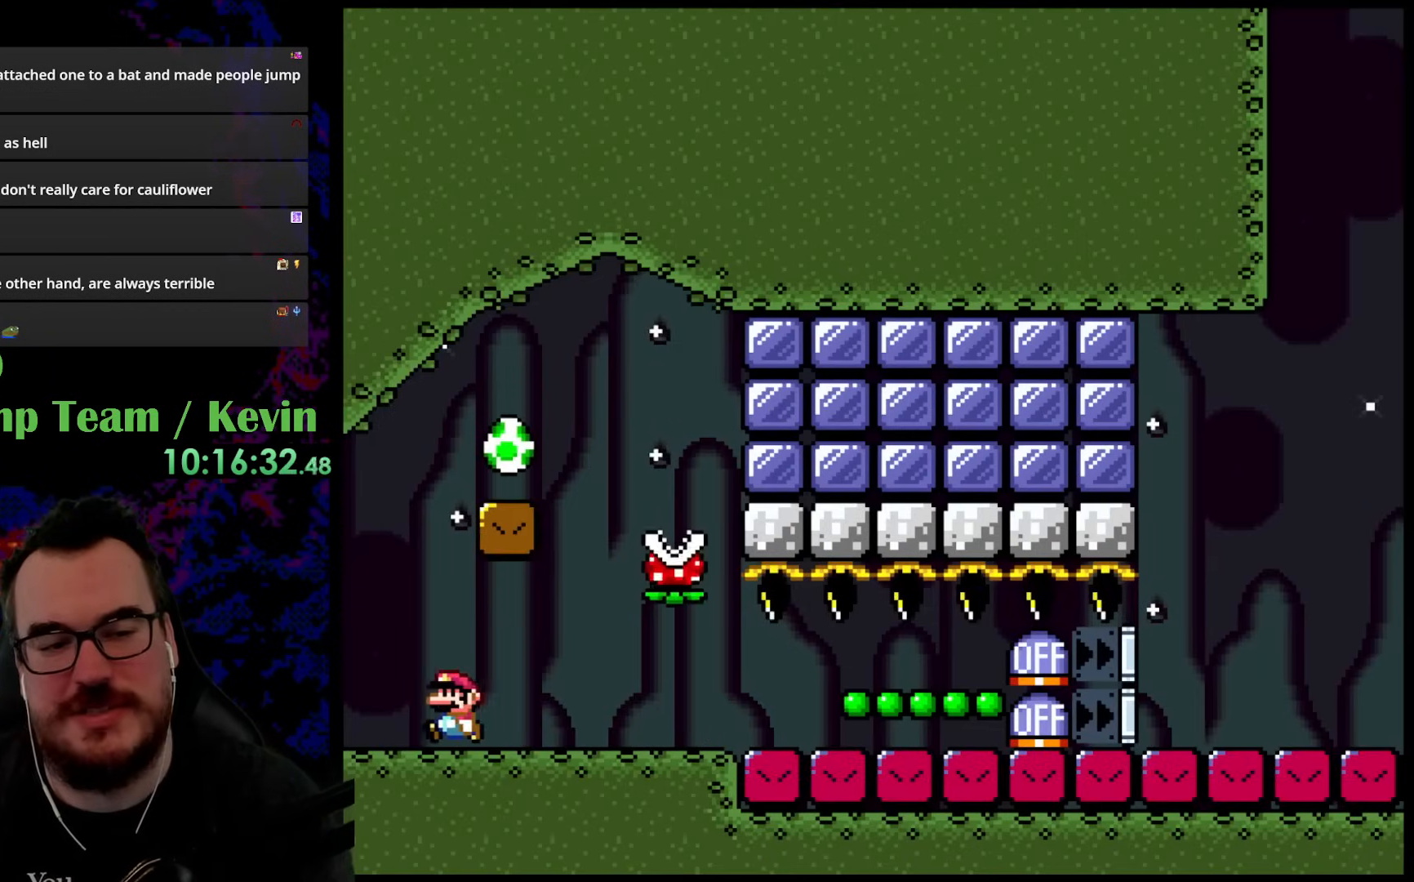
{"buttons": ["B", "Y"], "events": [[117, "B", "down"], [133, "DPAD_UP", "down"], [150, "DPAD_LEFT", "up"], [150, "DPAD_RIGHT", "down"], [150, "DPAD_UP", "up"], [367, "DPAD_RIGHT", "up"]]}
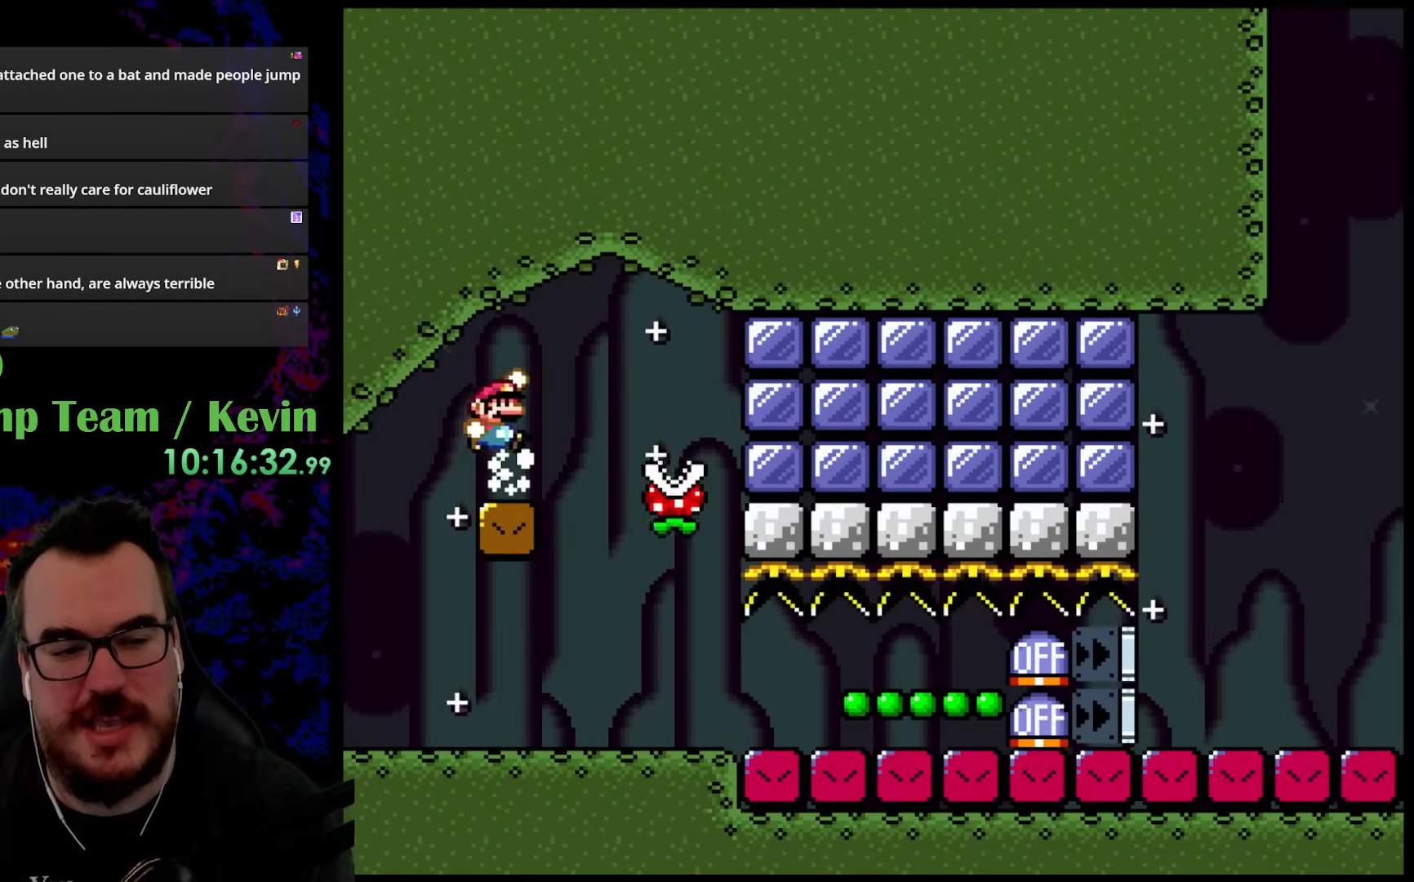
{"buttons": ["Y"], "events": [[133, "DPAD_LEFT", "down"], [267, "DPAD_LEFT", "up"], [400, "B", "up"]]}
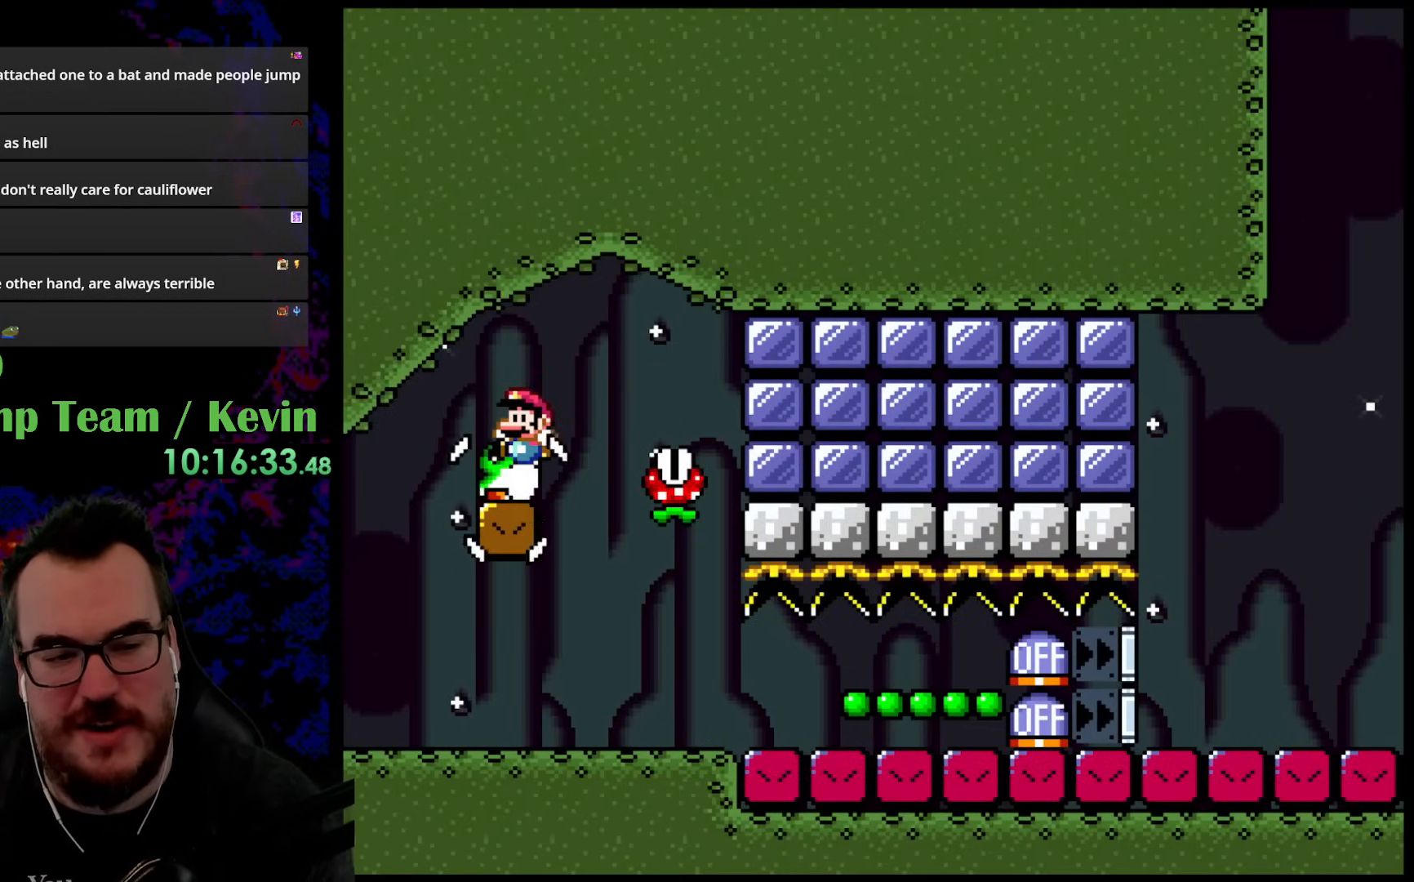
{"buttons": ["Y"], "events": []}
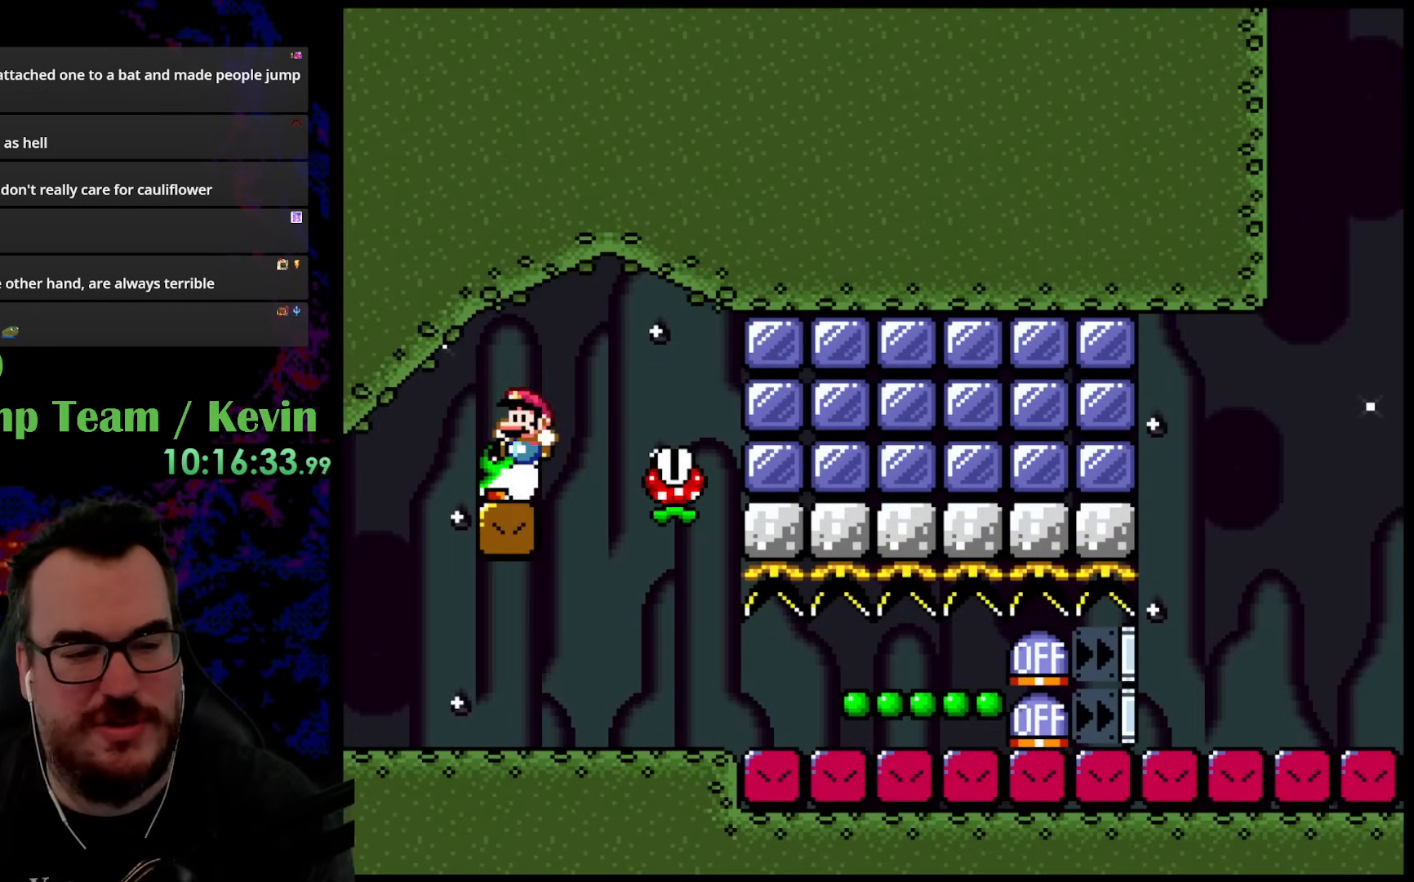
{"buttons": ["Y", "DPAD_RIGHT"], "events": [[50, "DPAD_RIGHT", "down"]]}
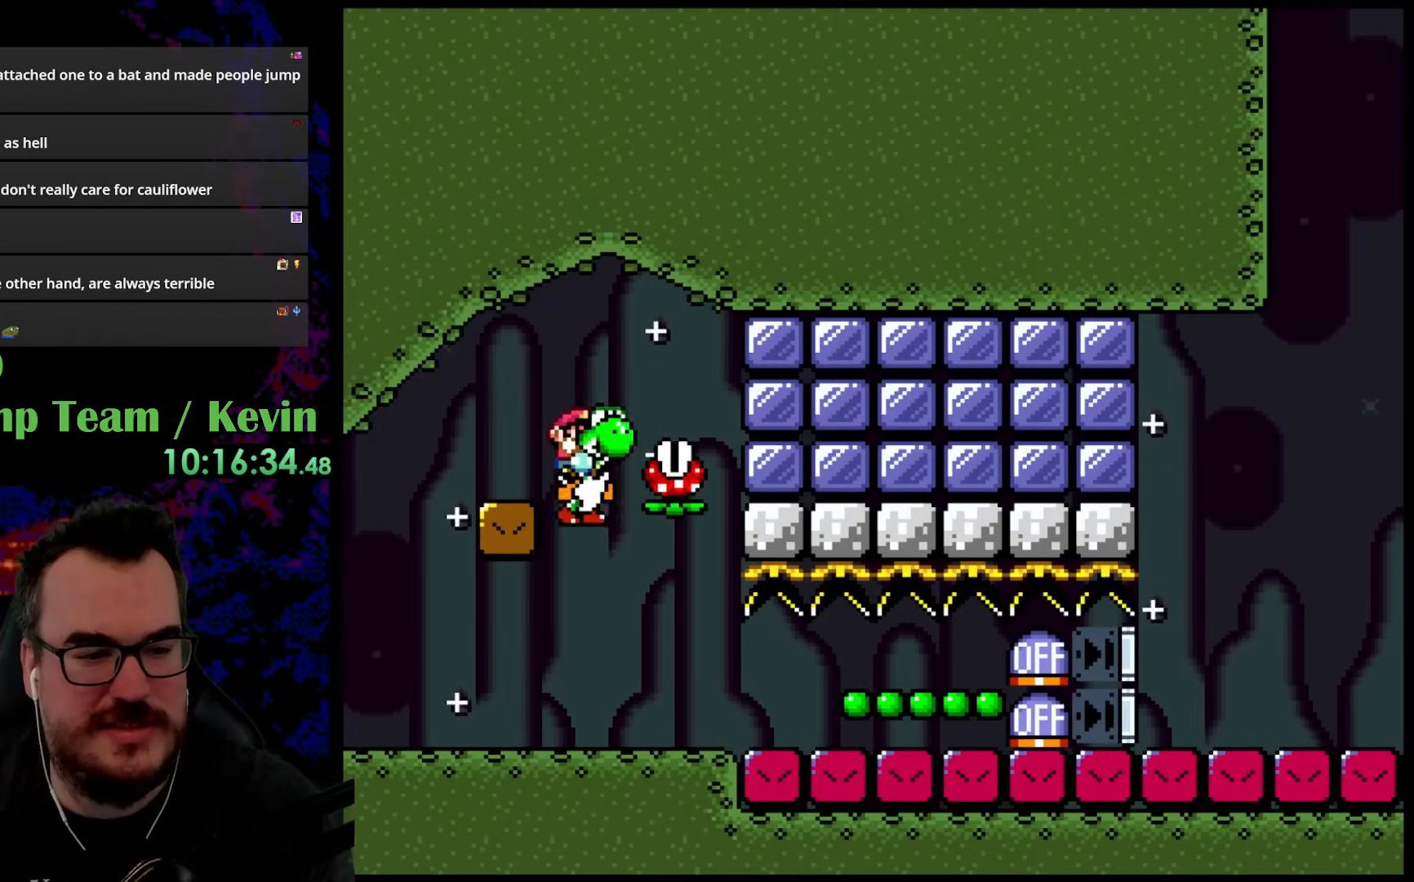
{"buttons": [], "events": [[17, "DPAD_RIGHT", "up"], [17, "DPAD_UP", "down"], [33, "DPAD_LEFT", "down"], [33, "DPAD_UP", "up"], [167, "DPAD_LEFT", "up"], [200, "DPAD_RIGHT", "down"], [450, "Y", "up"], [467, "DPAD_RIGHT", "up"]]}
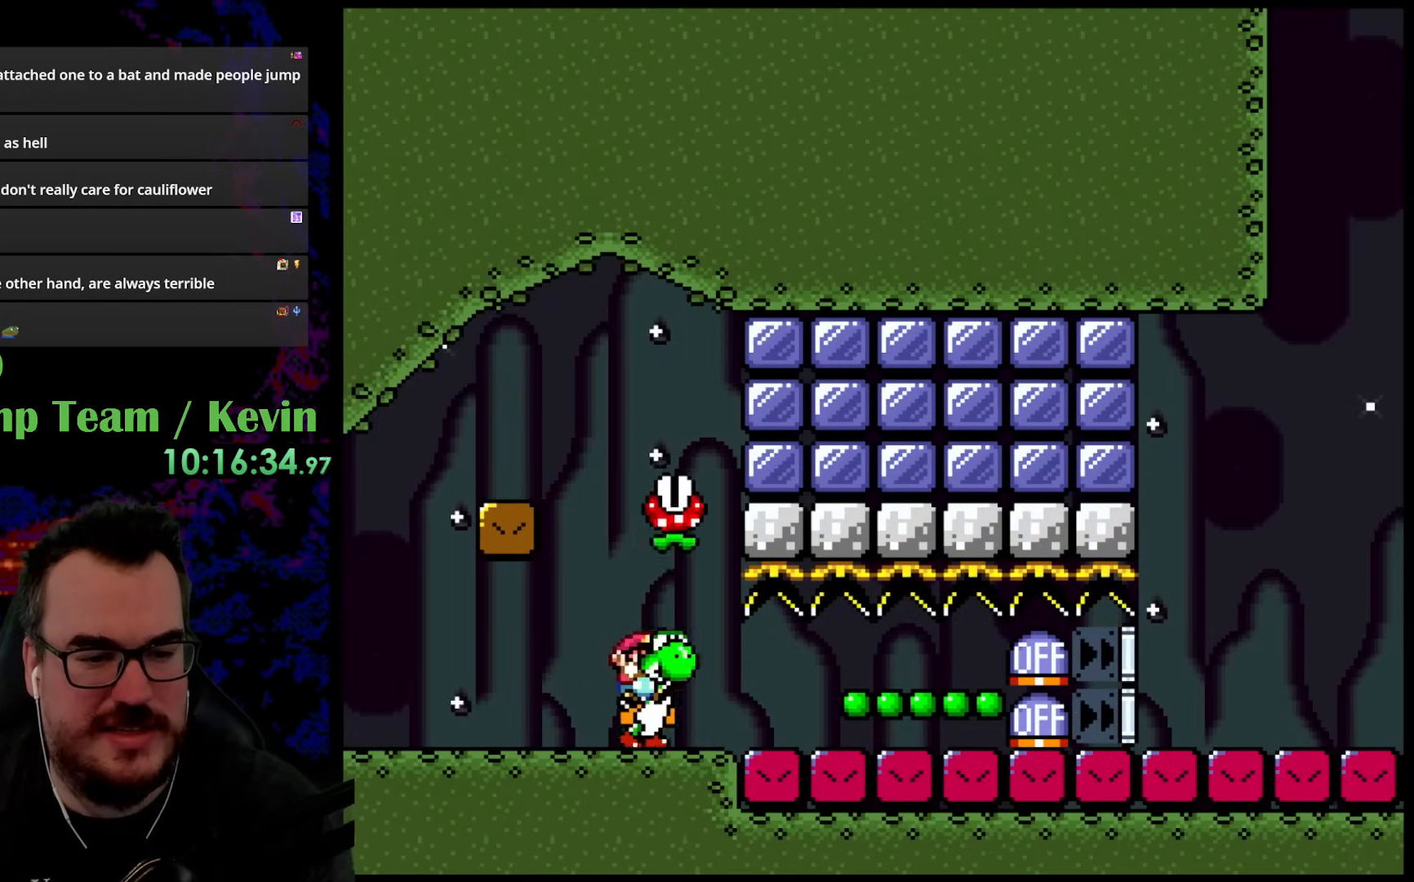
{"buttons": ["Y"], "events": [[83, "Y", "down"], [417, "DPAD_RIGHT", "down"], [500, "DPAD_RIGHT", "up"]]}
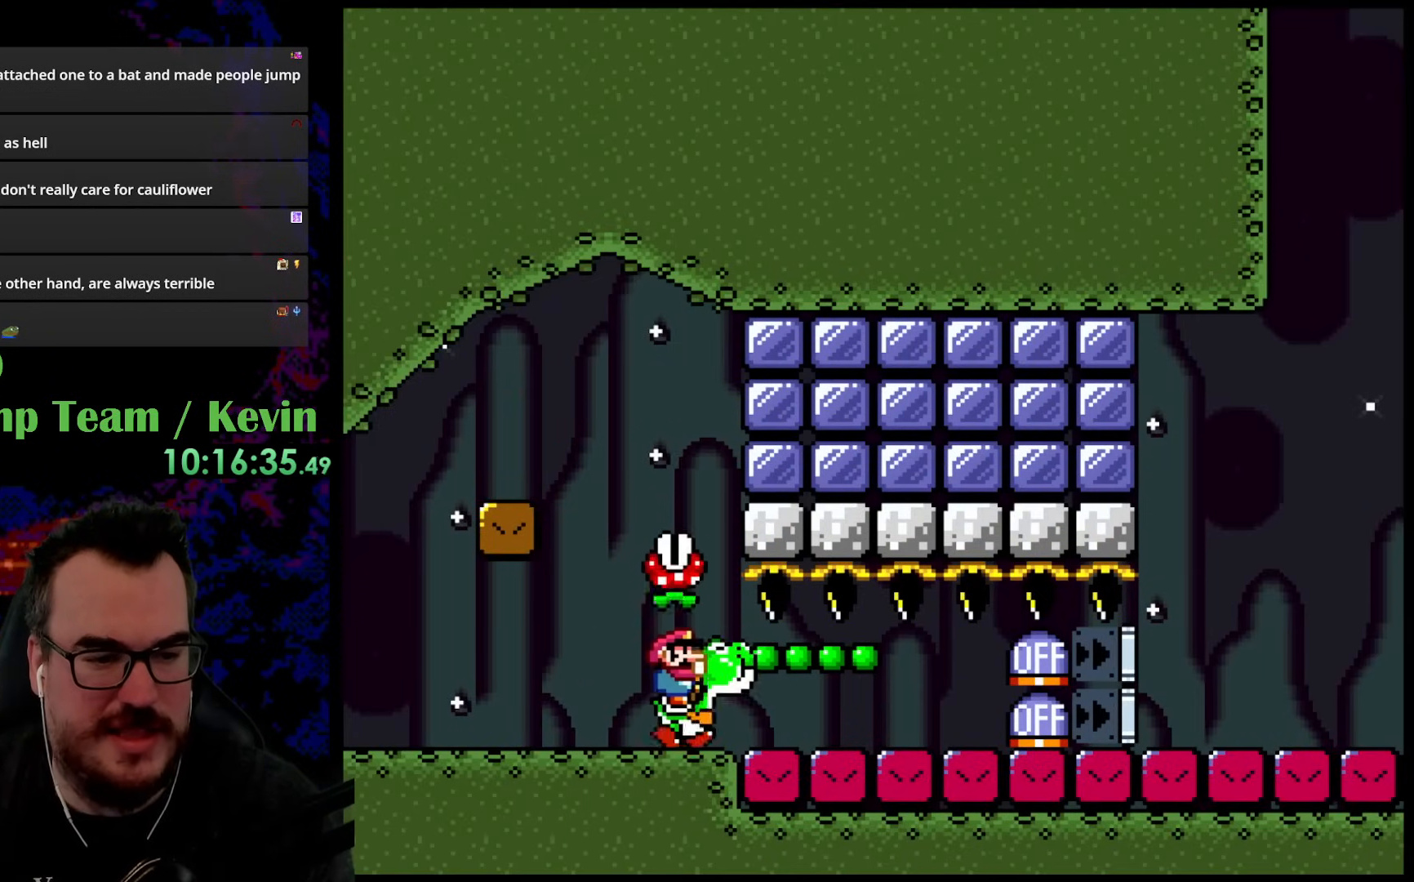
{"buttons": [], "events": [[50, "Y", "up"]]}
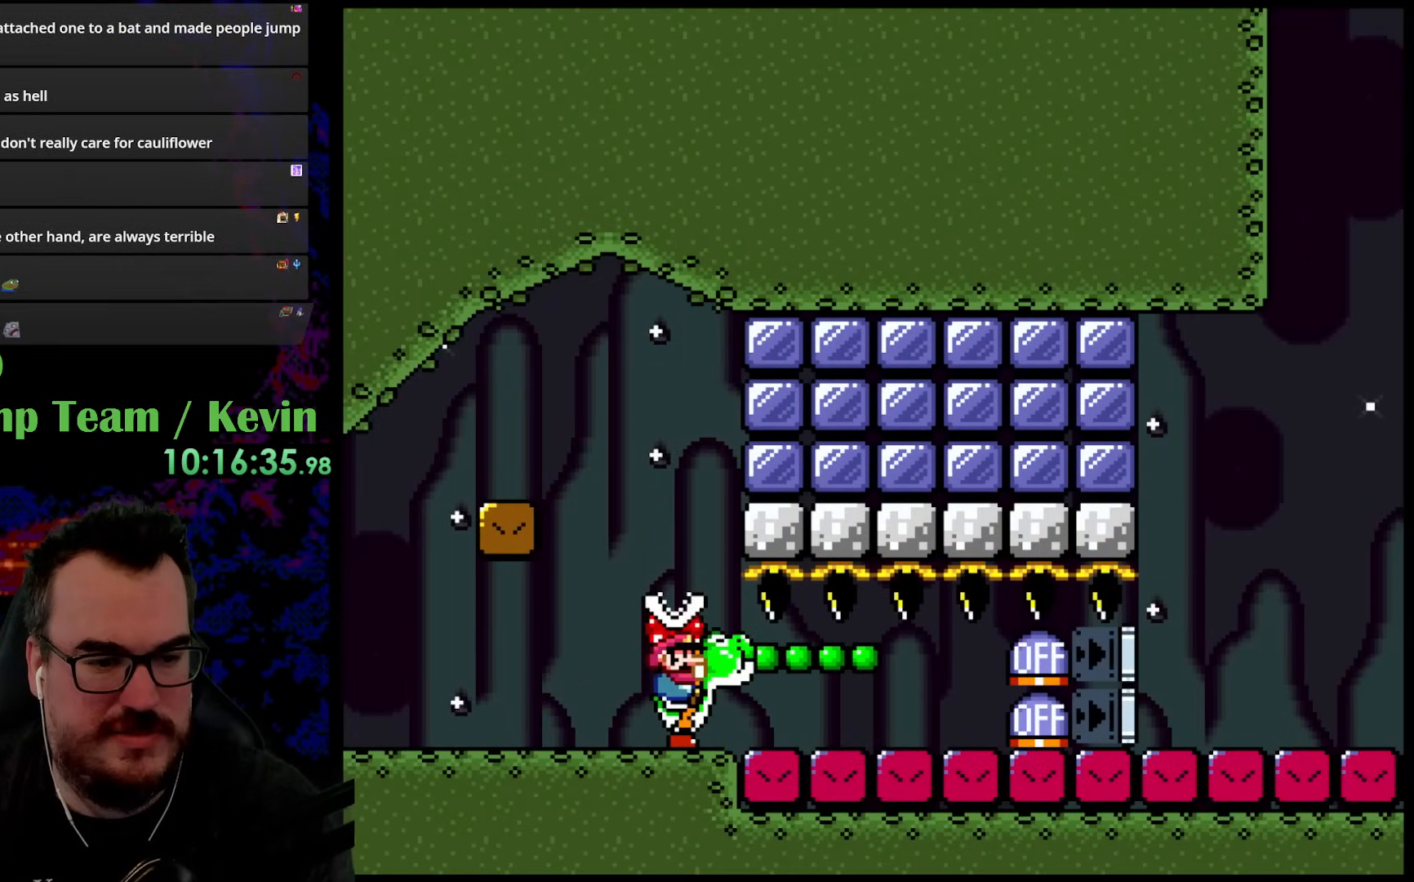
{"buttons": [], "events": []}
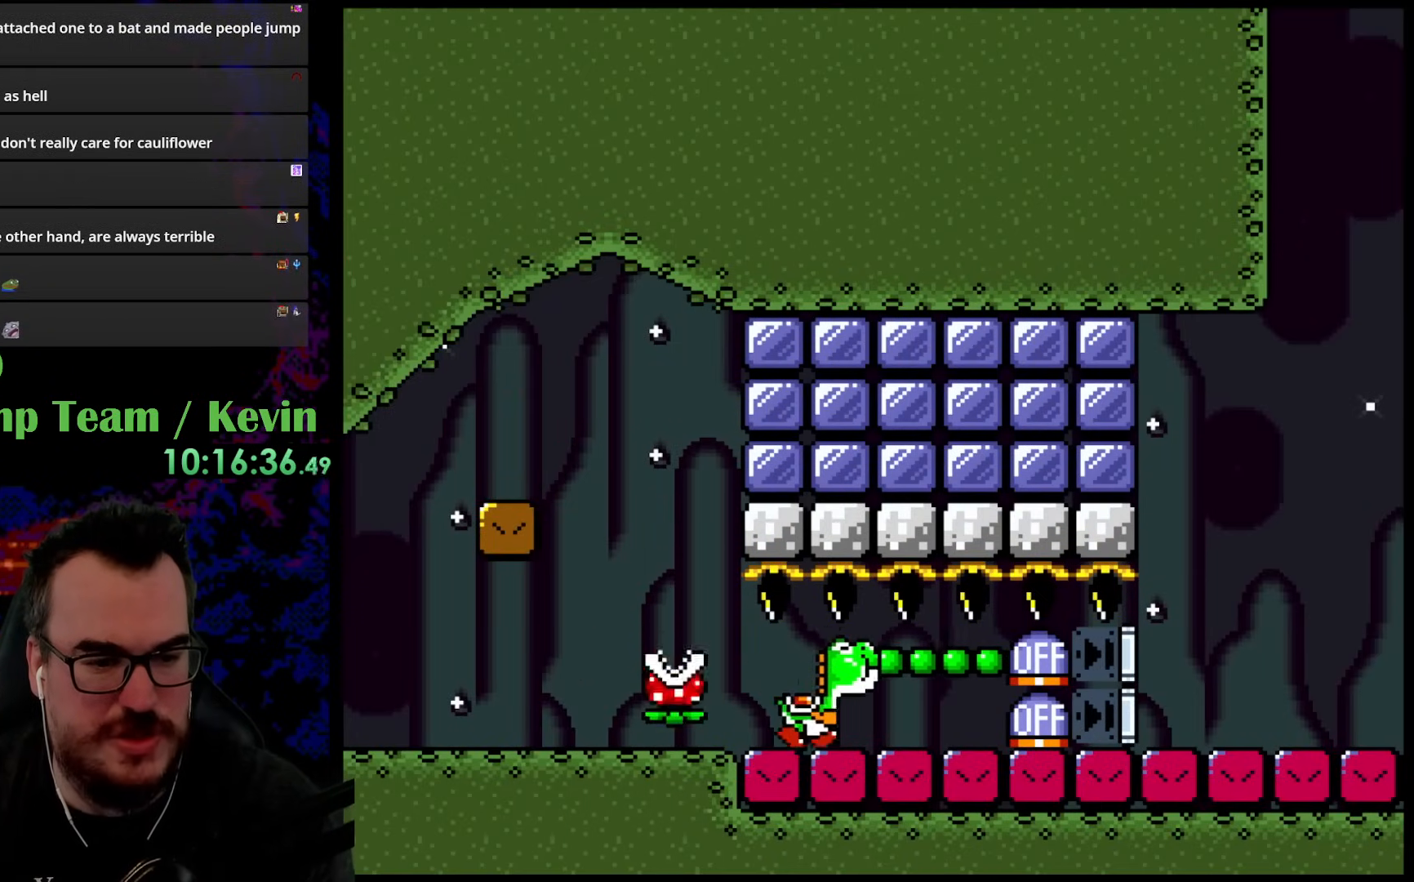
{"buttons": ["B", "Y", "DPAD_RIGHT"], "events": [[17, "DPAD_LEFT", "down"], [183, "B", "down"], [183, "Y", "down"], [200, "DPAD_LEFT", "up"], [217, "DPAD_RIGHT", "down"]]}
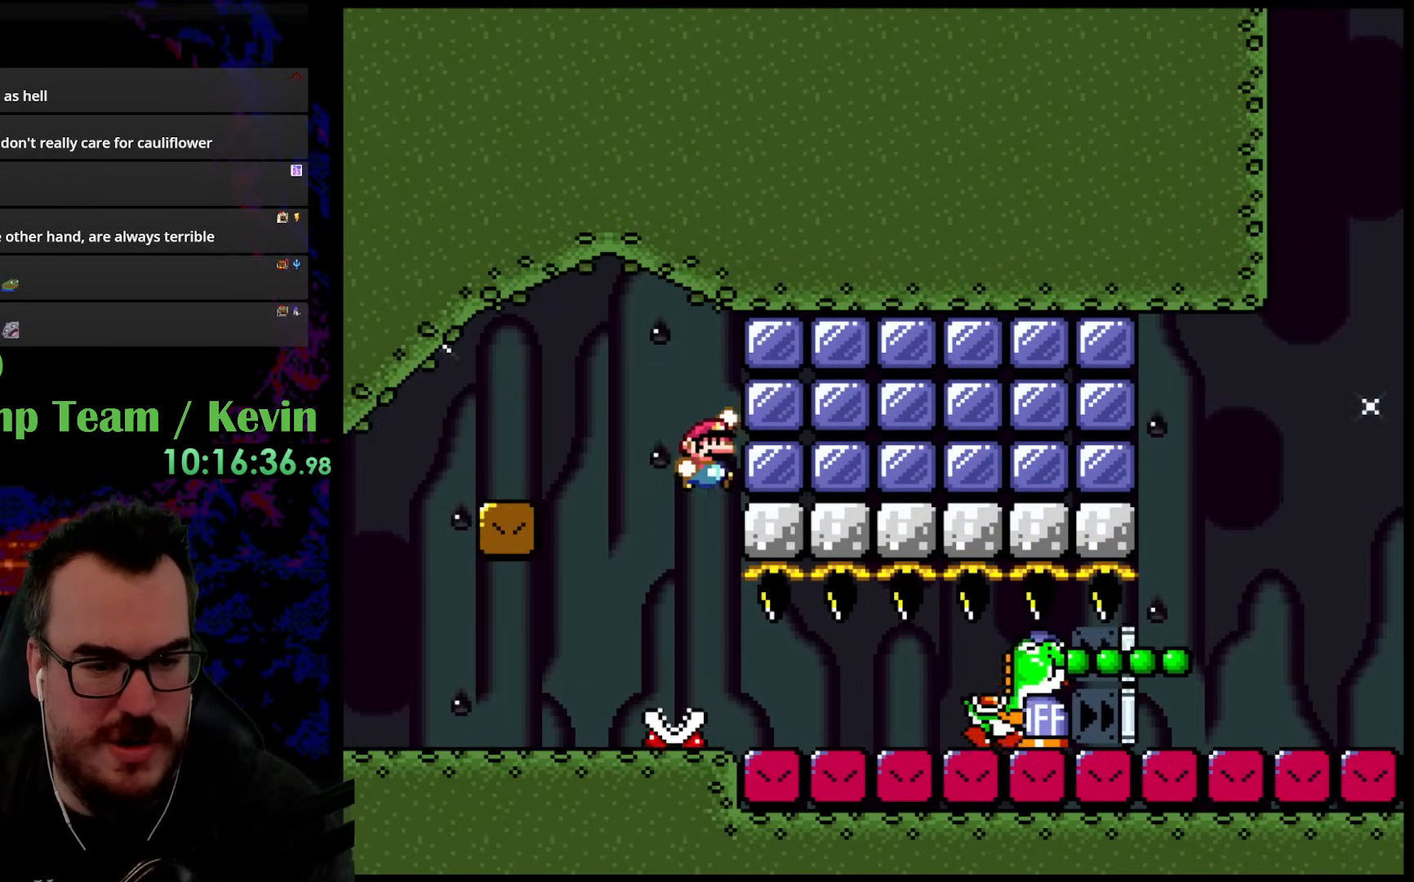
{"buttons": ["Y", "DPAD_RIGHT"], "events": [[300, "B", "up"], [383, "DPAD_DOWN", "down"], [383, "DPAD_RIGHT", "up"], [400, "DPAD_DOWN", "up"], [400, "DPAD_LEFT", "down"], [483, "DPAD_DOWN", "down"], [500, "DPAD_DOWN", "up"], [500, "DPAD_LEFT", "up"], [500, "DPAD_RIGHT", "down"]]}
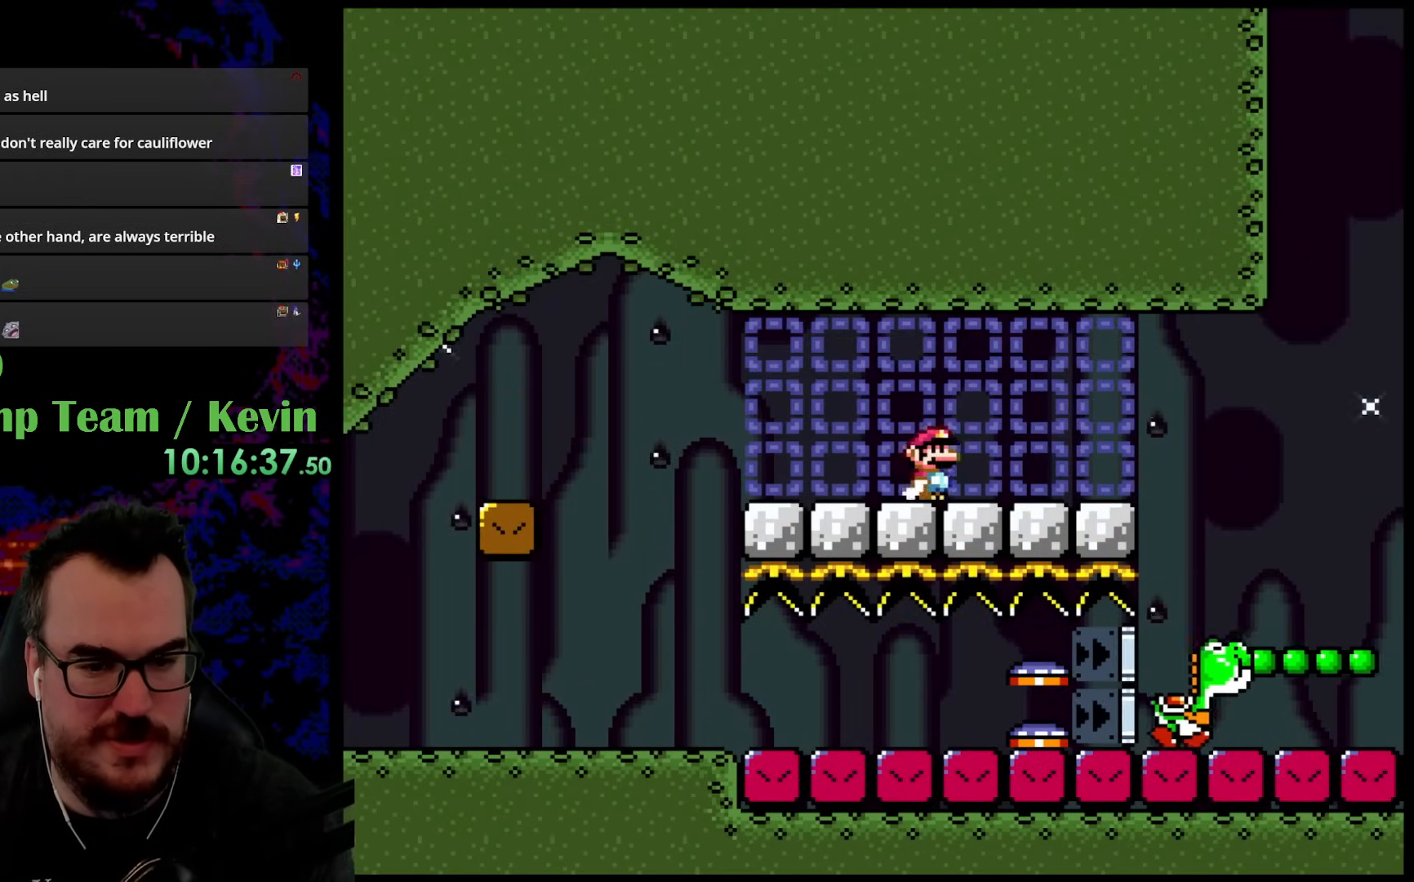
{"buttons": ["B", "Y", "DPAD_RIGHT"], "events": [[250, "Y", "up"], [300, "Y", "down"], [383, "B", "down"]]}
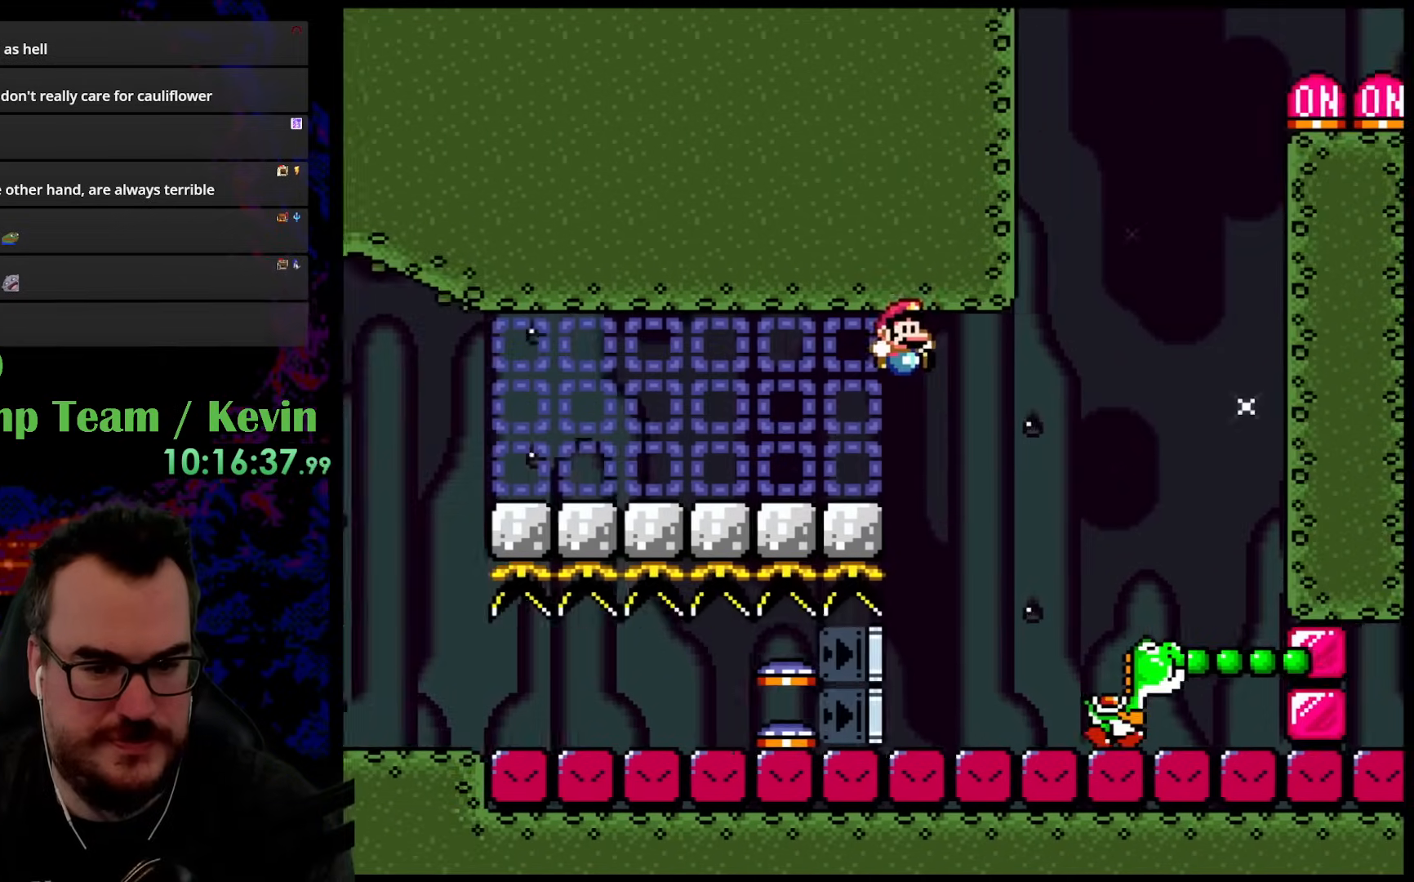
{"buttons": ["Y", "DPAD_UP", "DPAD_LEFT"], "events": [[400, "B", "up"], [433, "DPAD_UP", "down"], [450, "DPAD_LEFT", "down"], [450, "DPAD_RIGHT", "up"]]}
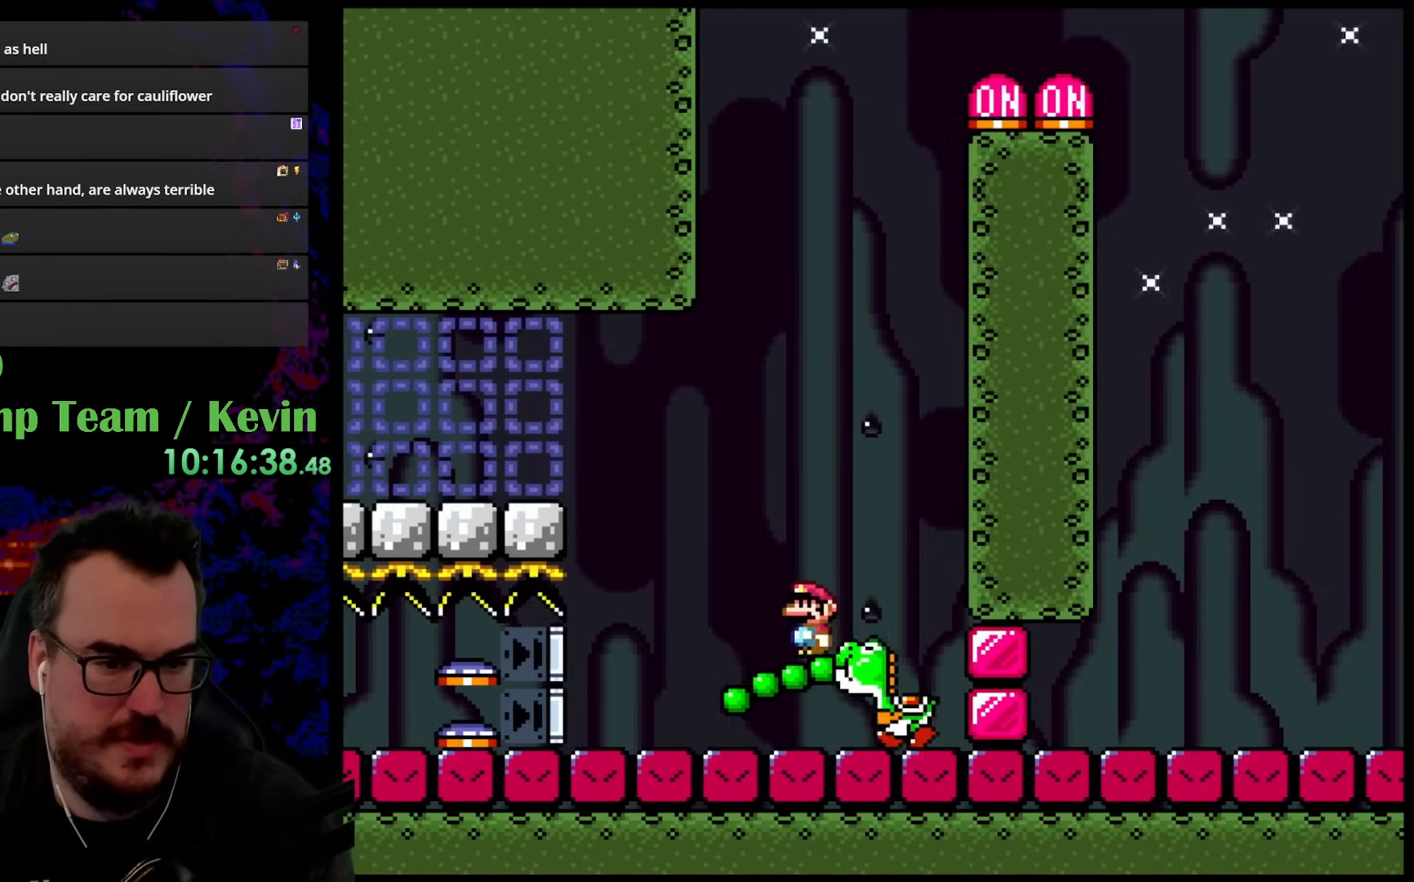
{"buttons": ["B", "Y", "DPAD_UP", "DPAD_RIGHT"], "events": [[17, "B", "down"], [233, "DPAD_LEFT", "up"], [250, "DPAD_RIGHT", "down"]]}
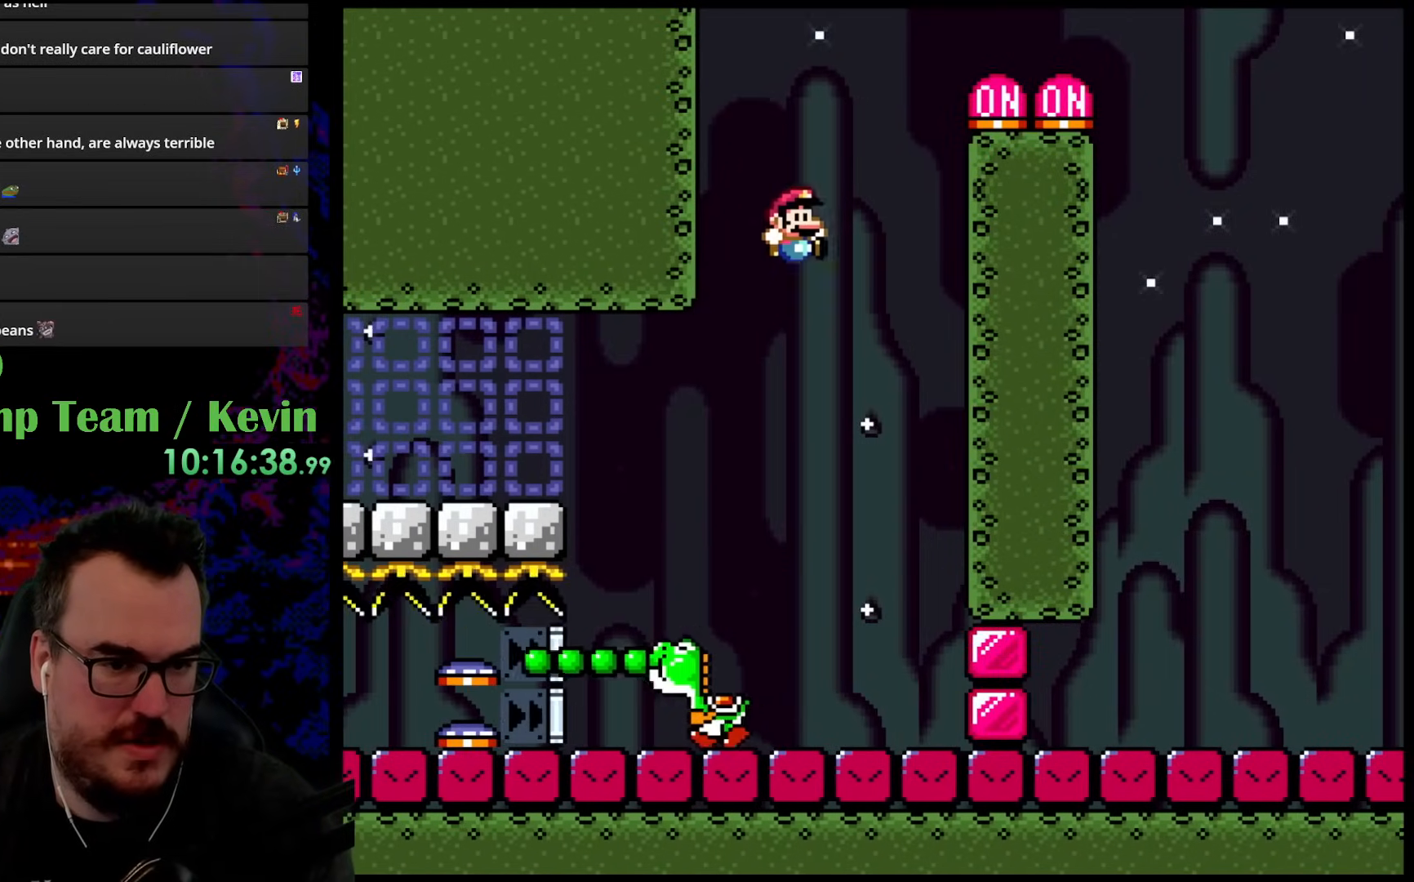
{"buttons": ["Y", "DPAD_RIGHT"], "events": [[500, "B", "up"], [500, "DPAD_UP", "up"]]}
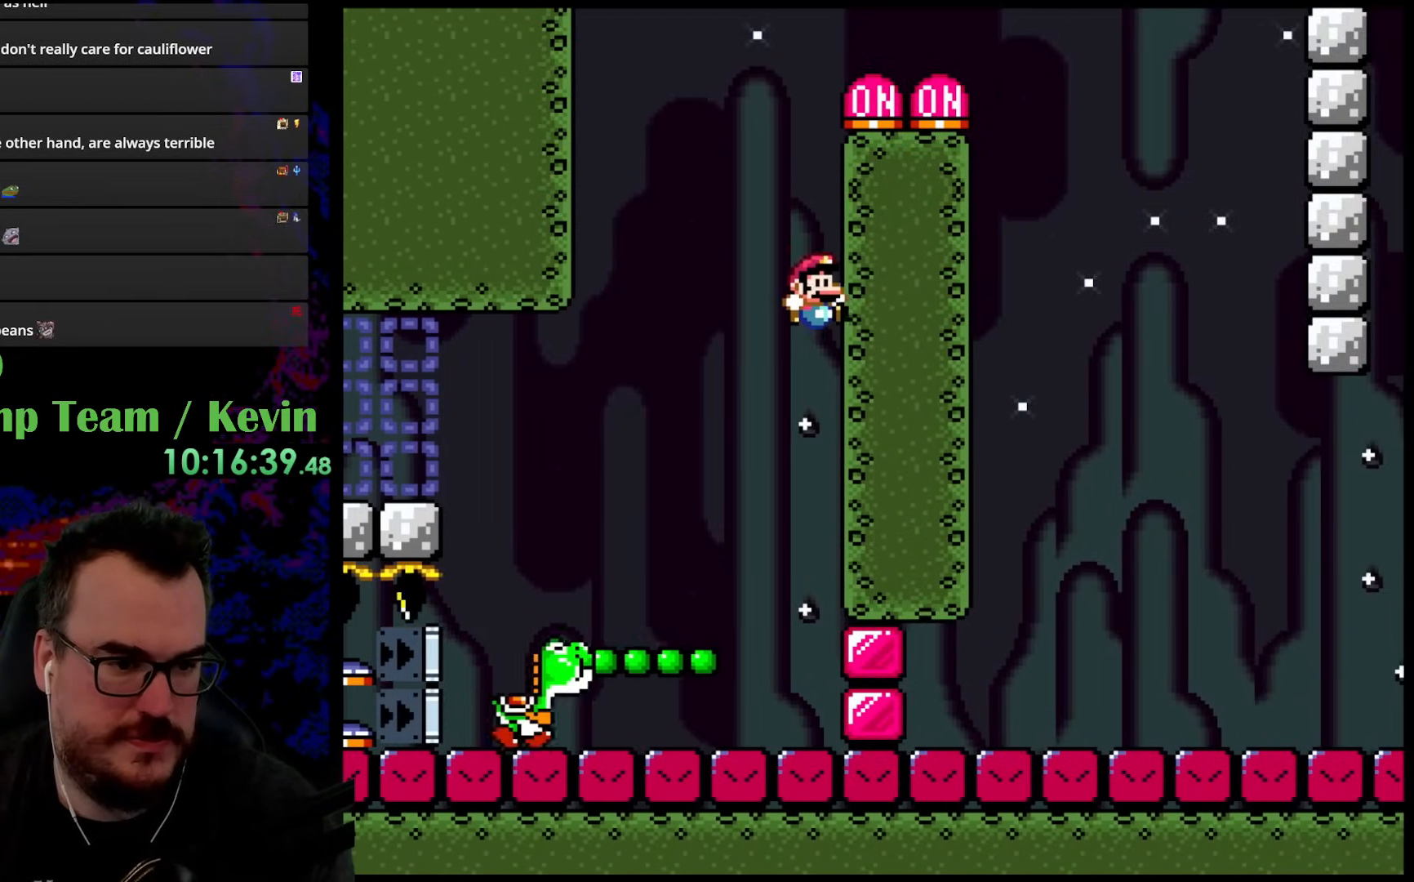
{"buttons": ["Y"], "events": [[283, "DPAD_RIGHT", "up"]]}
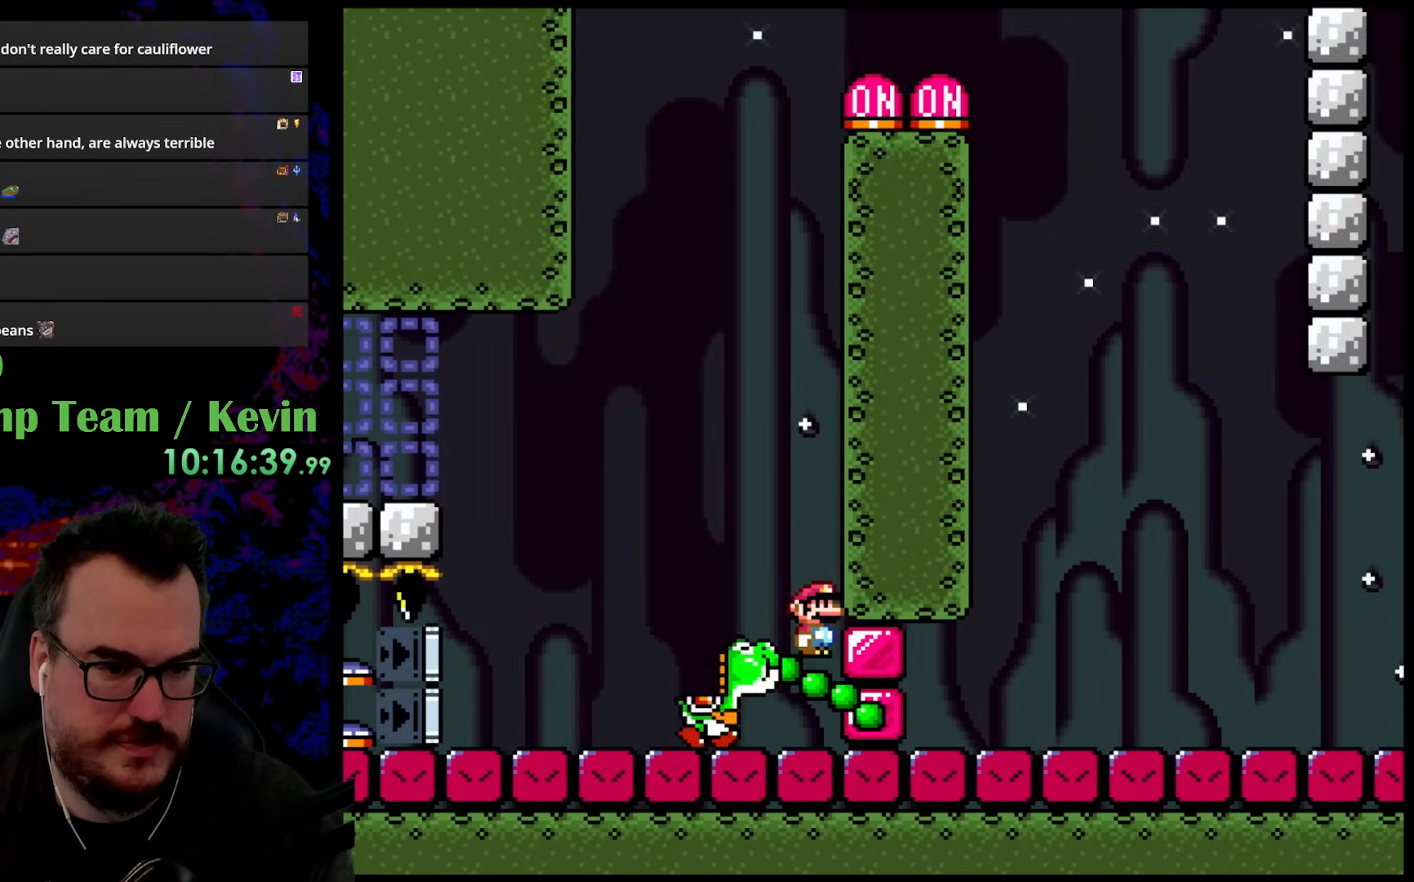
{"buttons": ["Y", "DPAD_RIGHT"], "events": [[133, "DPAD_RIGHT", "down"]]}
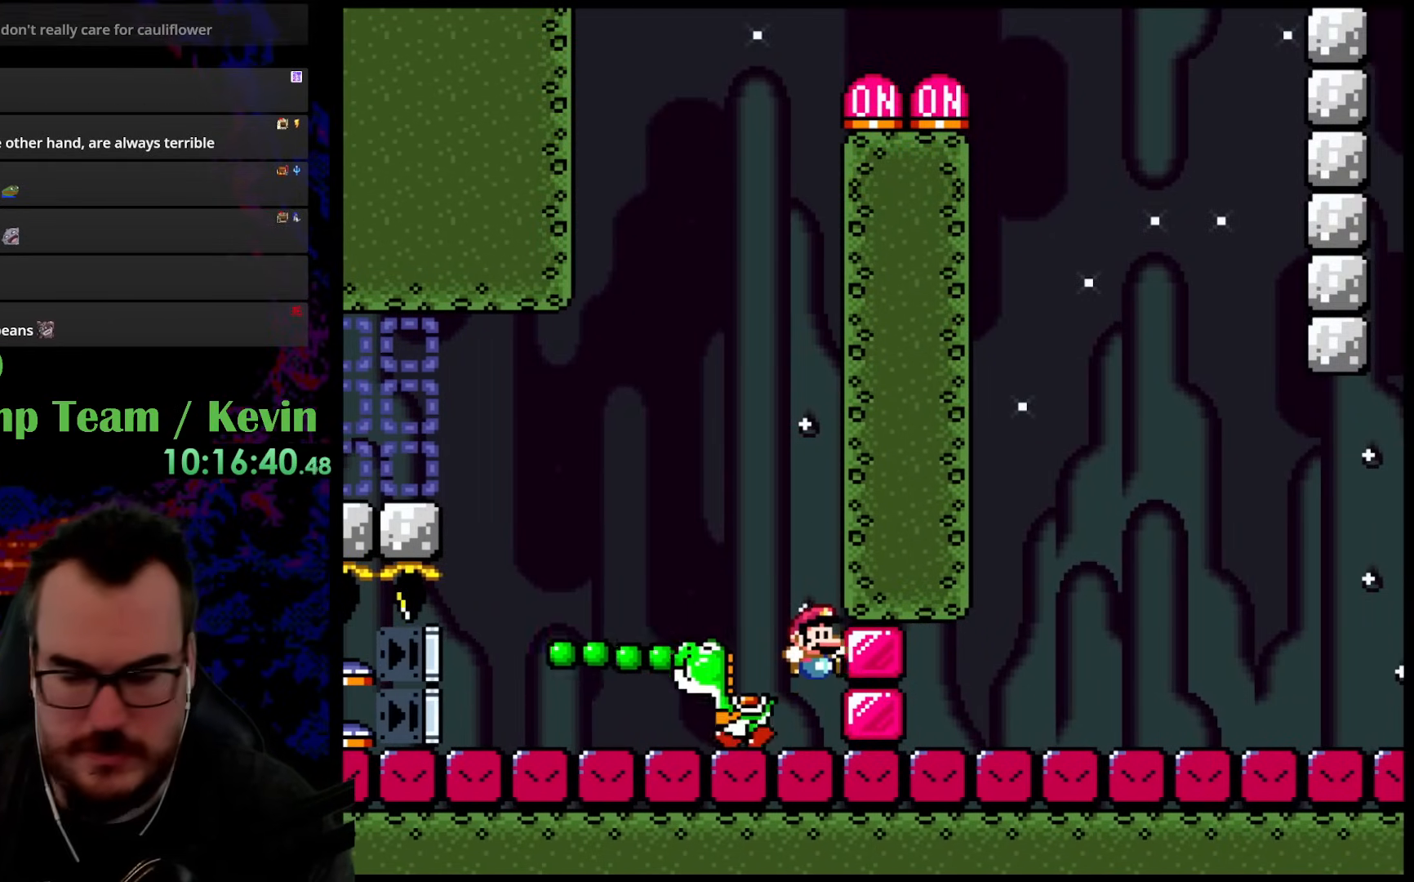
{"buttons": [], "events": [[467, "Y", "up"], [500, "DPAD_RIGHT", "up"]]}